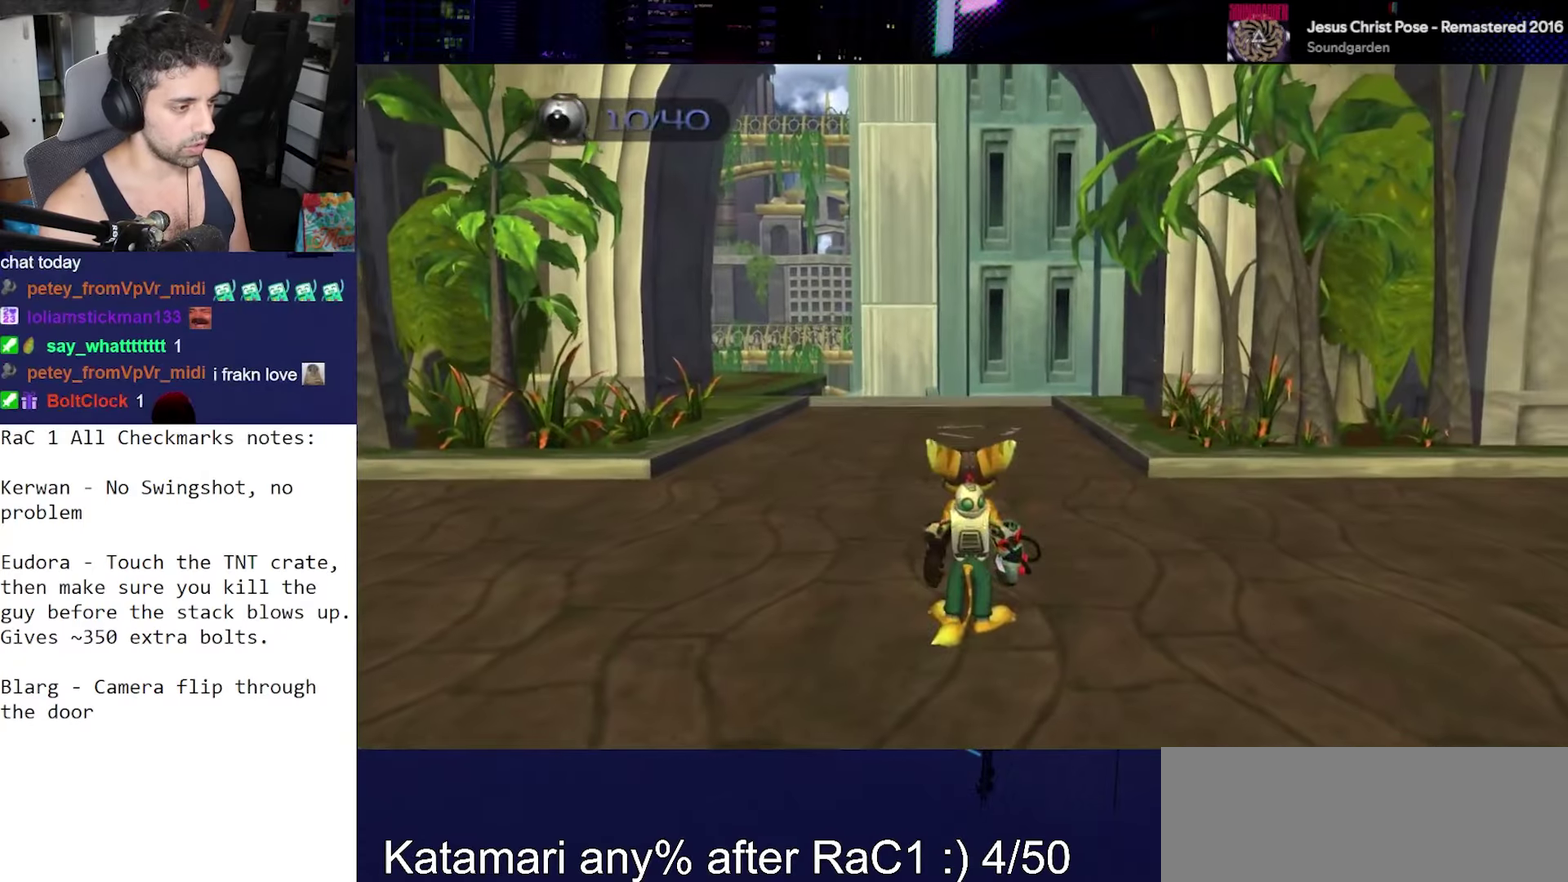
Gameplay with a controller (PlayStation layout); each line is a JSON object with the inputs held at the frame after it. "events" lists button and stick changes between this image and that frame as [ms after this image, input, new state], when the widget could be followed in between. Not read: L3 R3.
{"buttons": [], "left_stick": "down", "right_stick": "down-right", "events": [[83, "left_stick", "down"], [83, "right_stick", "down"], [133, "right_stick", "down-right"]]}
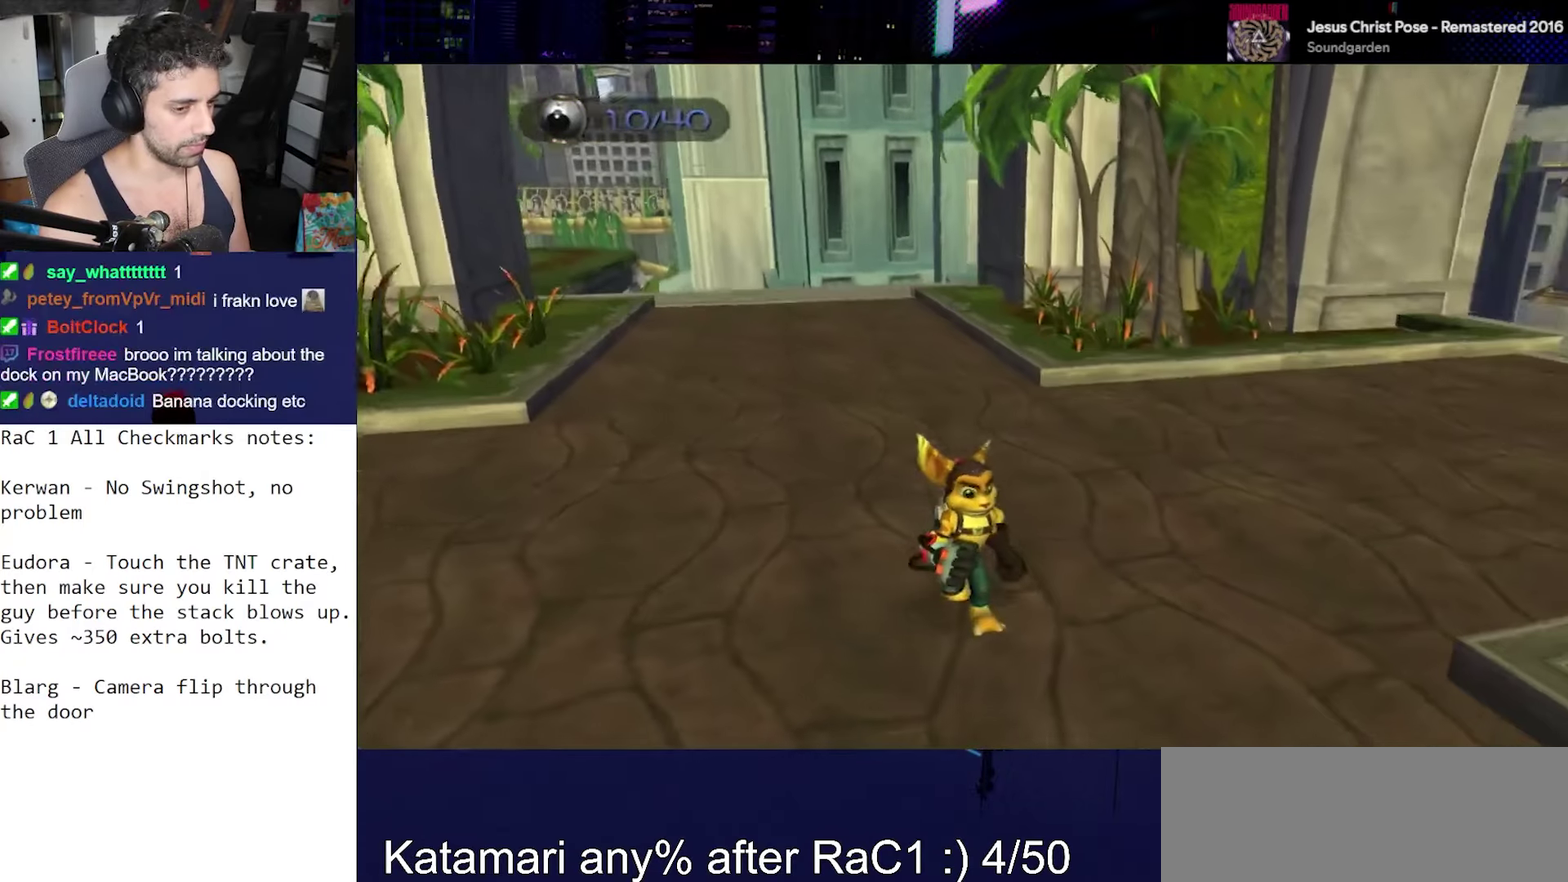
{"buttons": ["CROSS", "R1"], "left_stick": "up-right", "right_stick": "center", "events": [[133, "right_stick", "center"], [267, "CROSS", "down"], [267, "R1", "down"], [283, "left_stick", "right"], [333, "left_stick", "up-right"]]}
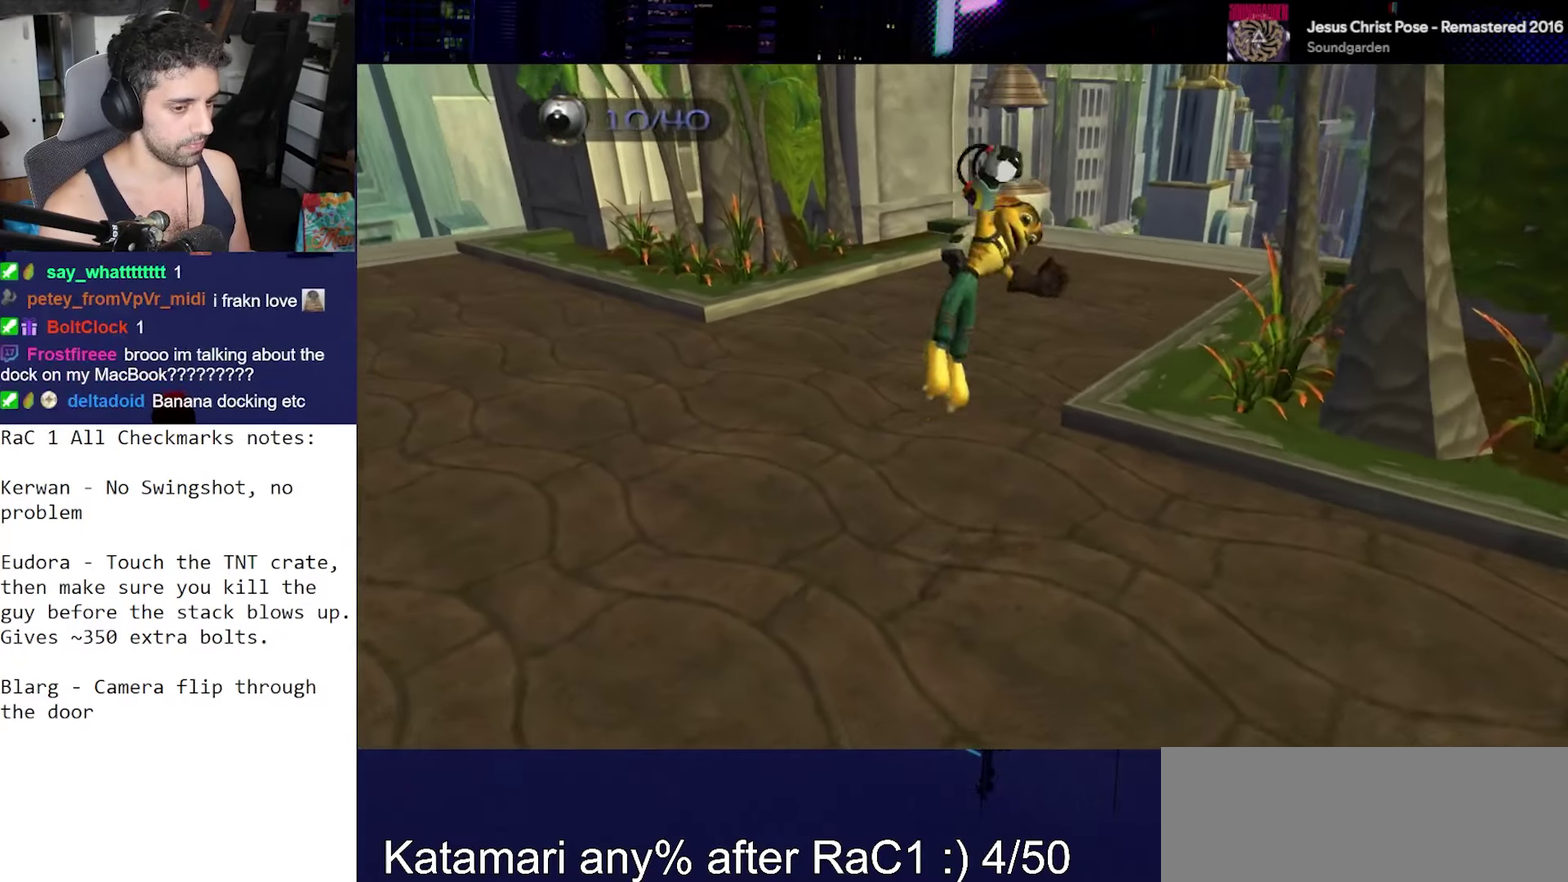
{"buttons": [], "left_stick": "right", "right_stick": "right"}
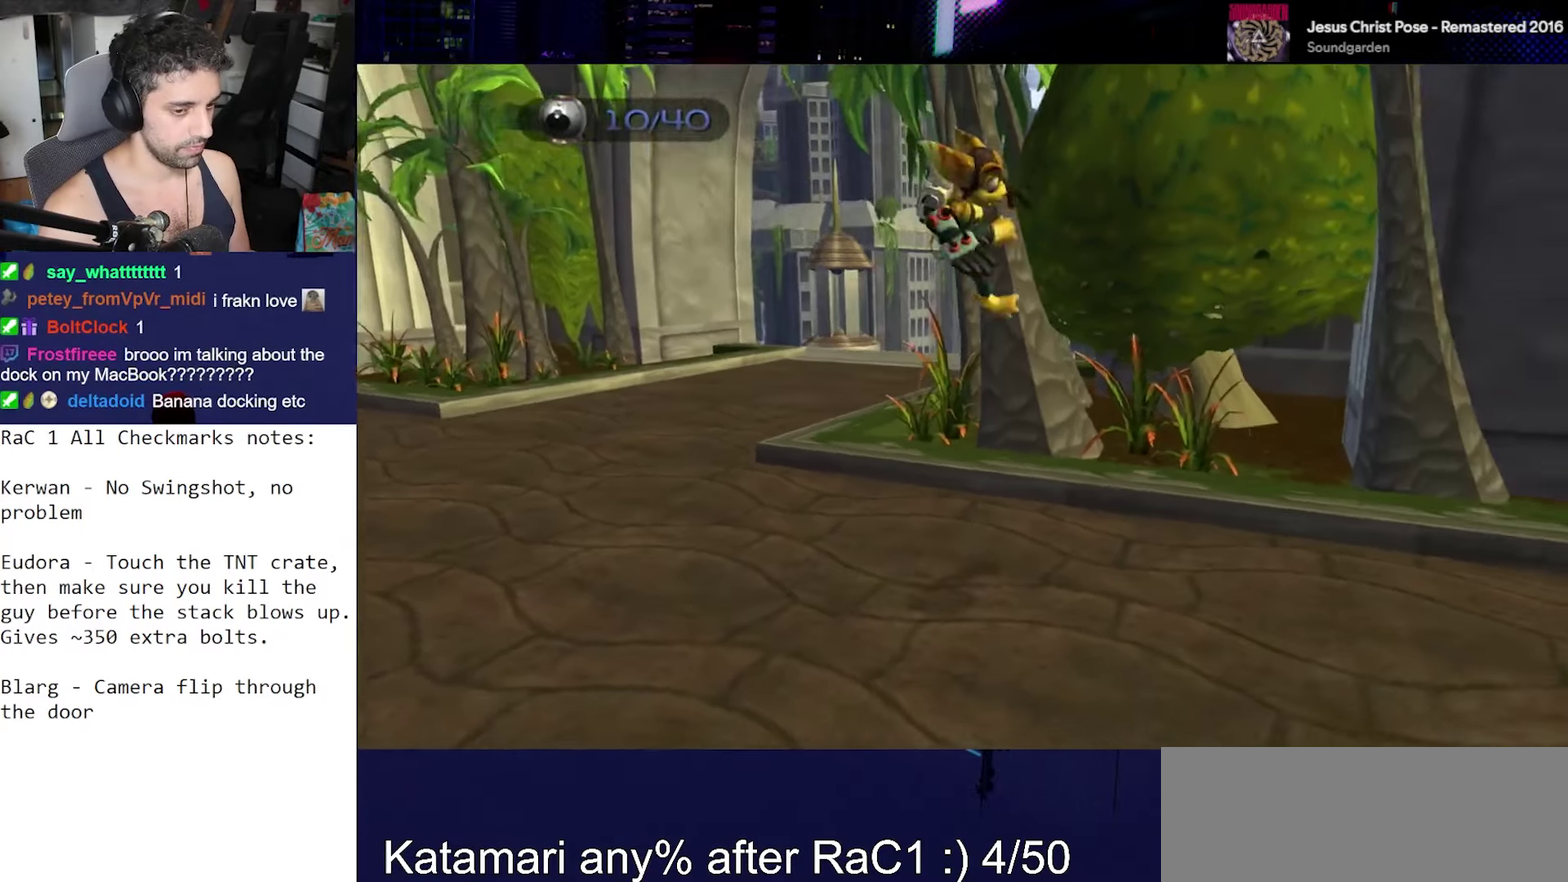
{"buttons": [], "left_stick": "center", "right_stick": "center"}
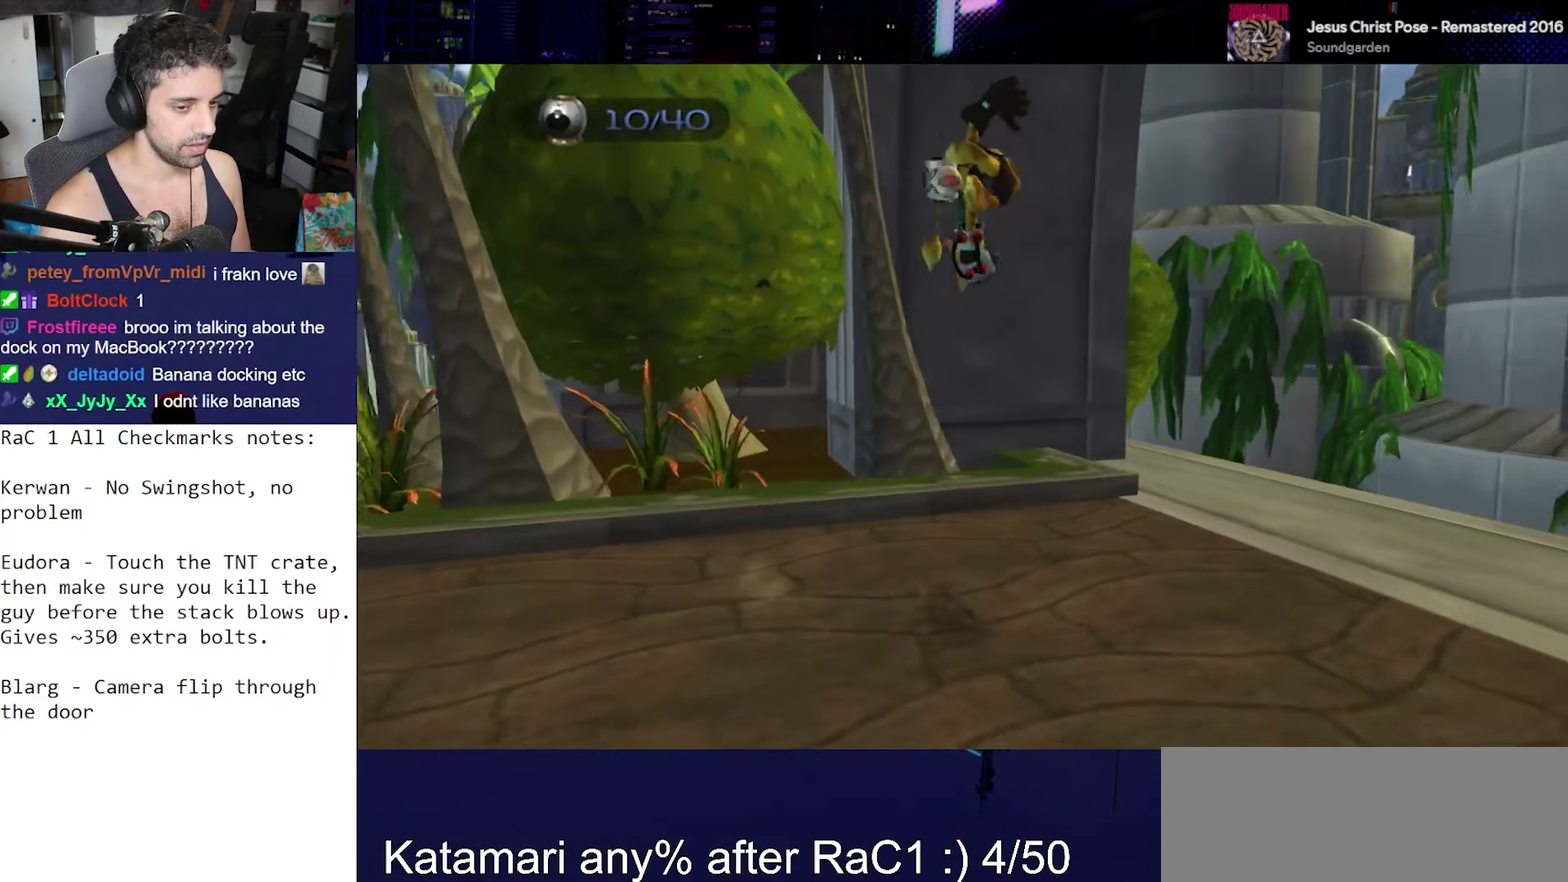
{"buttons": [], "left_stick": "right", "right_stick": "center", "events": [[83, "right_stick", "down"], [267, "left_stick", "right"], [467, "right_stick", "center"]]}
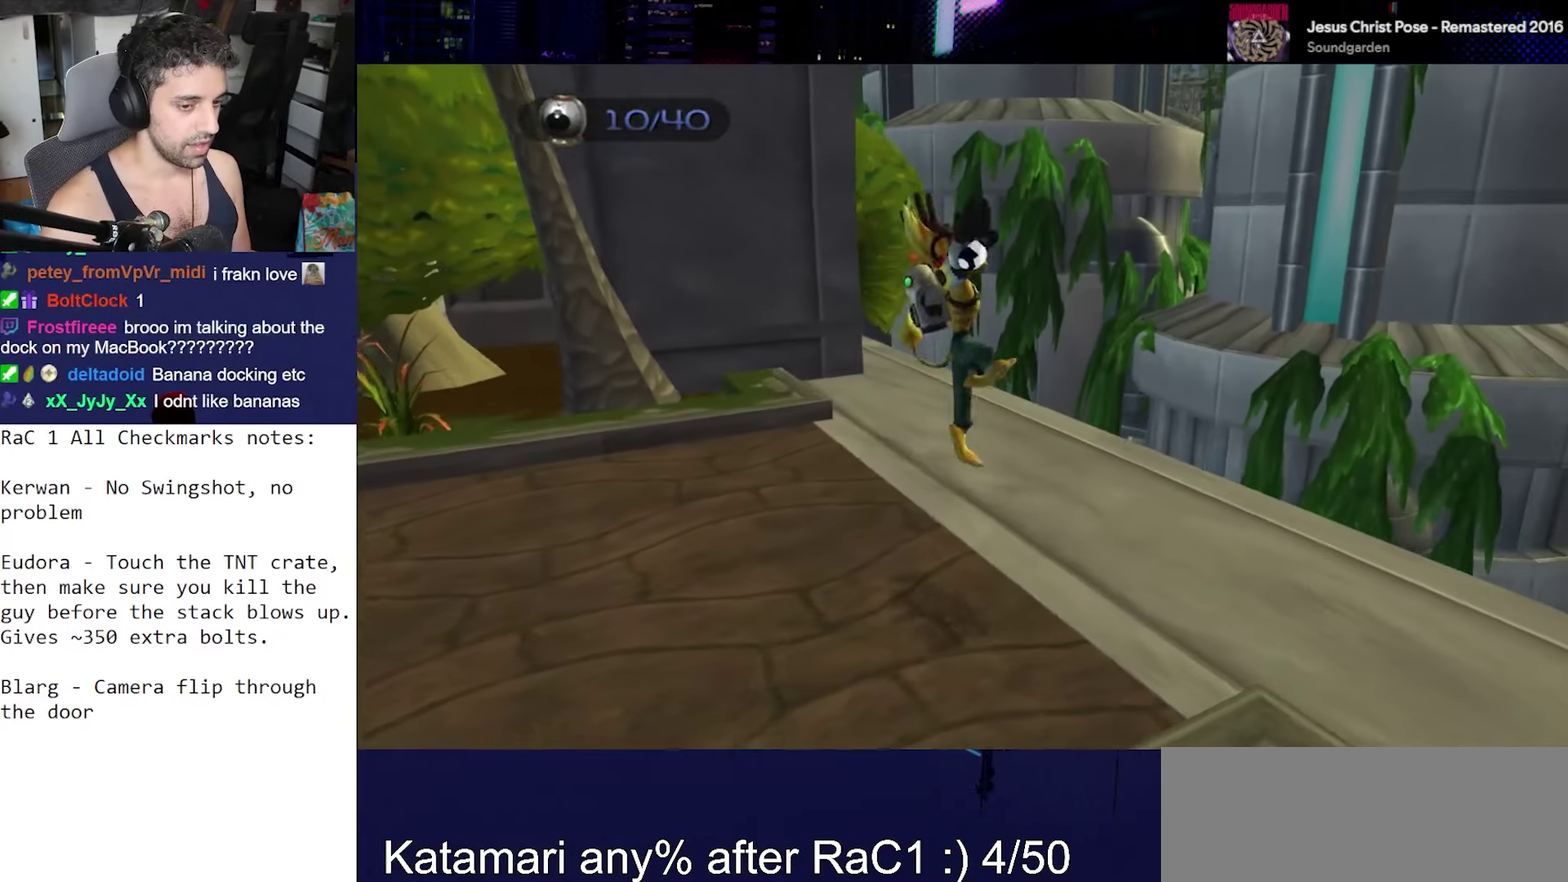
{"buttons": [], "left_stick": "center", "right_stick": "down", "events": [[67, "CROSS", "down"], [133, "CROSS", "up"], [183, "right_stick", "down"], [383, "left_stick", "center"]]}
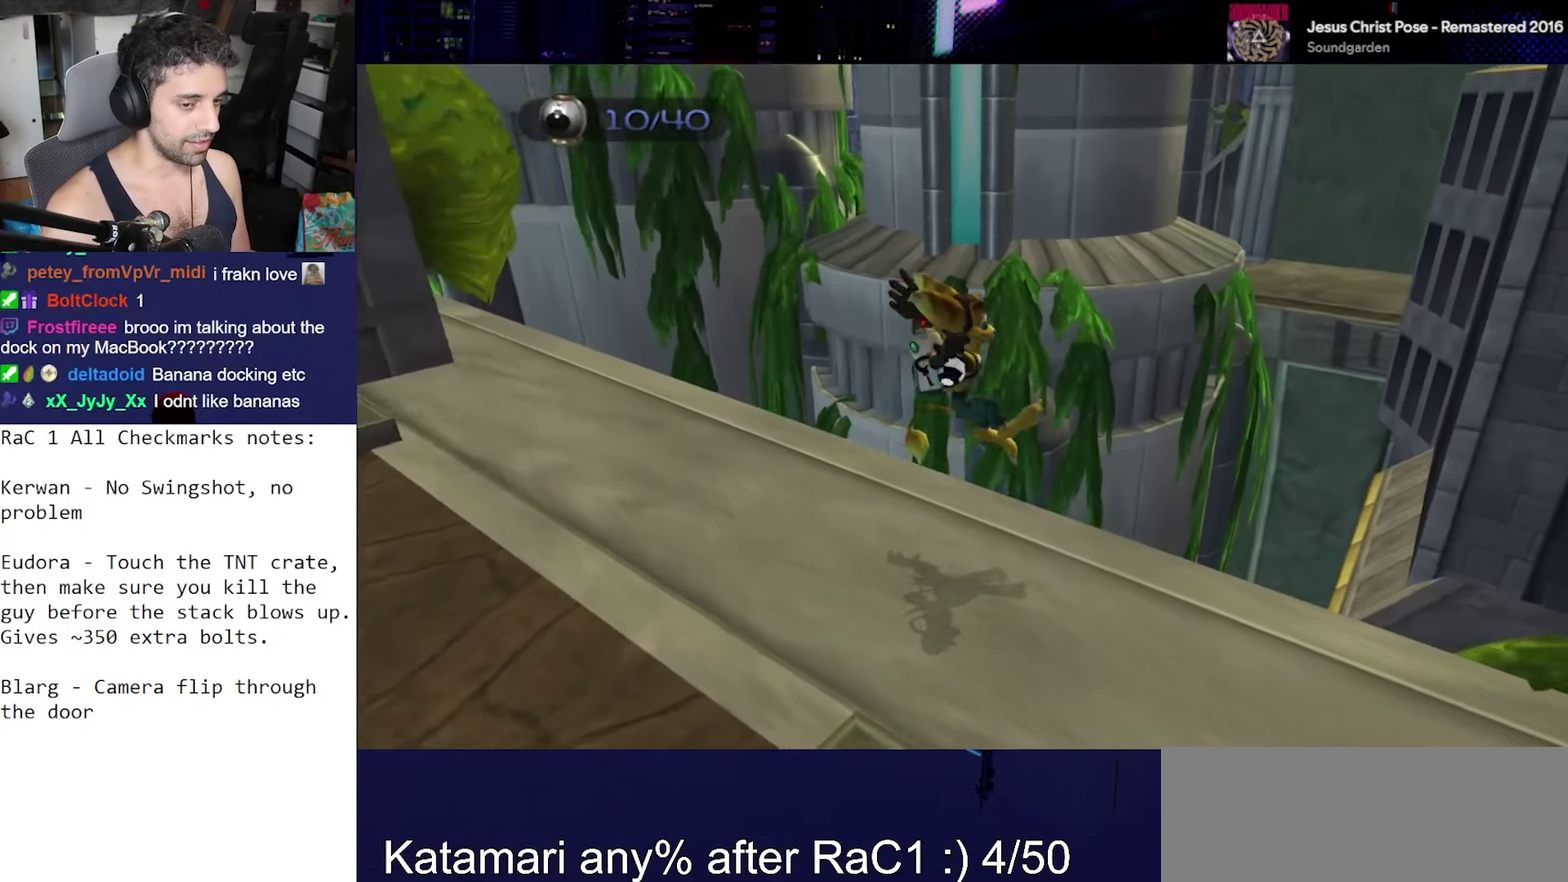
{"buttons": [], "left_stick": "right", "right_stick": "down", "events": [[233, "left_stick", "right"]]}
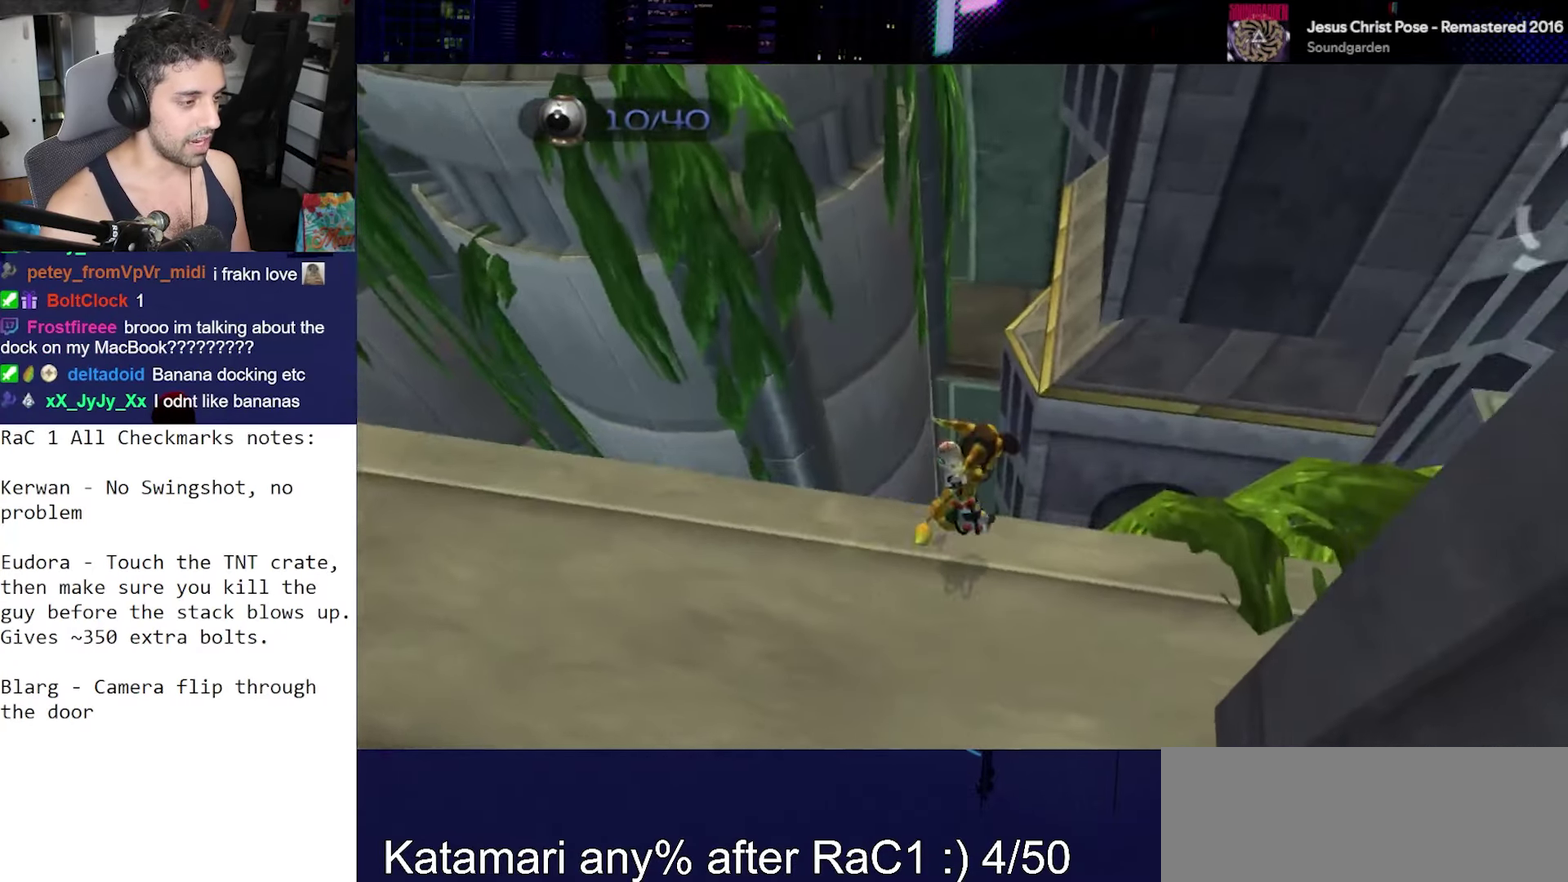
{"buttons": [], "left_stick": "right", "right_stick": "down", "events": [[100, "left_stick", "center"], [283, "left_stick", "down"], [383, "left_stick", "down-right"], [433, "left_stick", "right"]]}
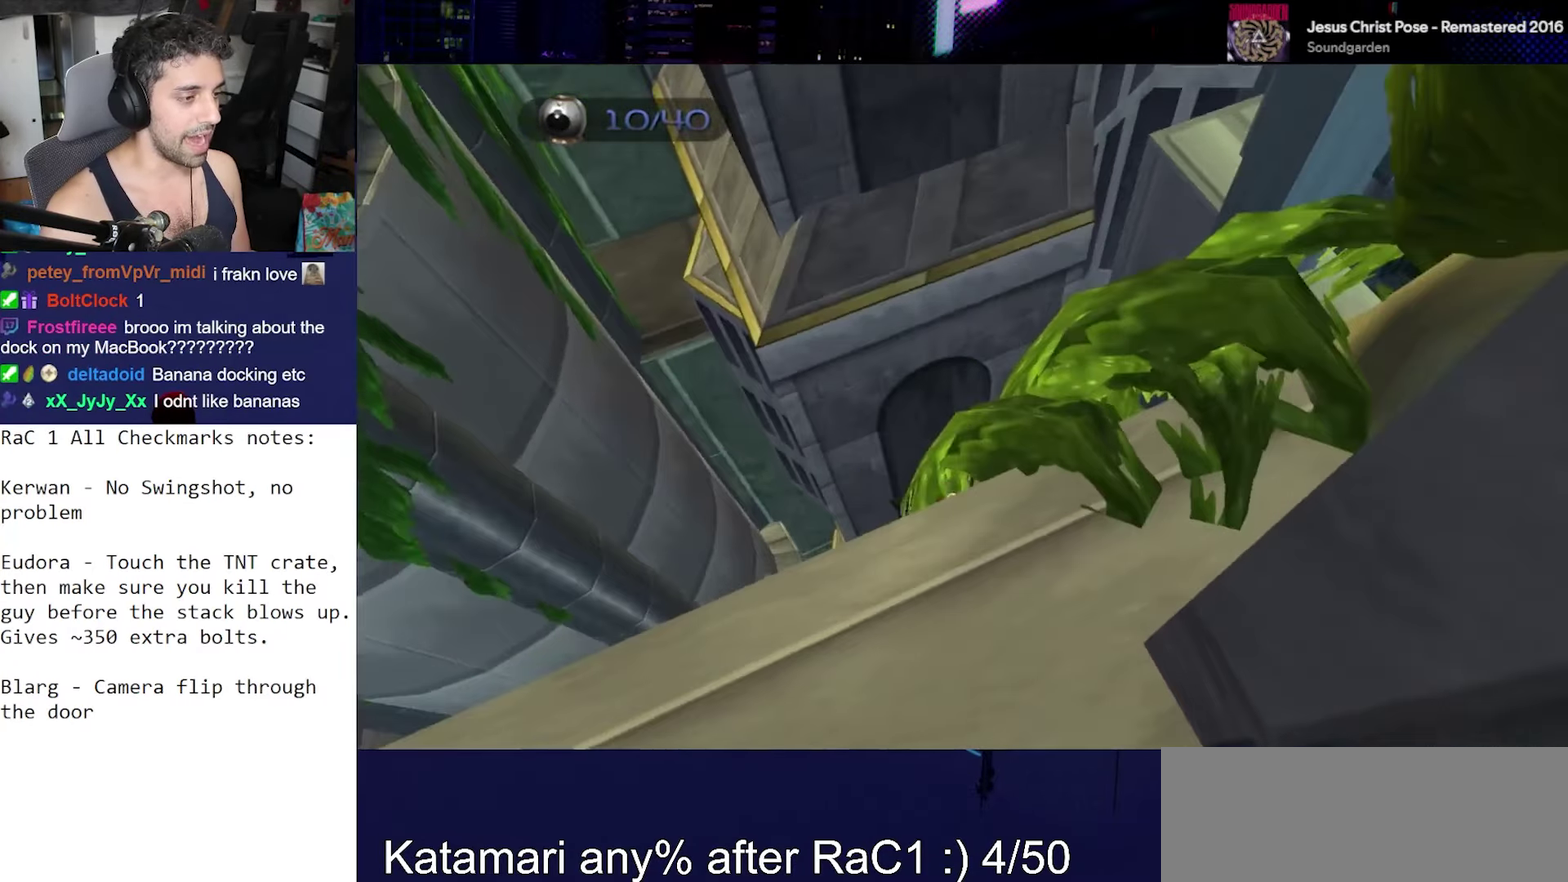
{"buttons": [], "left_stick": "up", "right_stick": "center", "events": [[267, "left_stick", "up-right"], [333, "right_stick", "center"], [433, "left_stick", "up"]]}
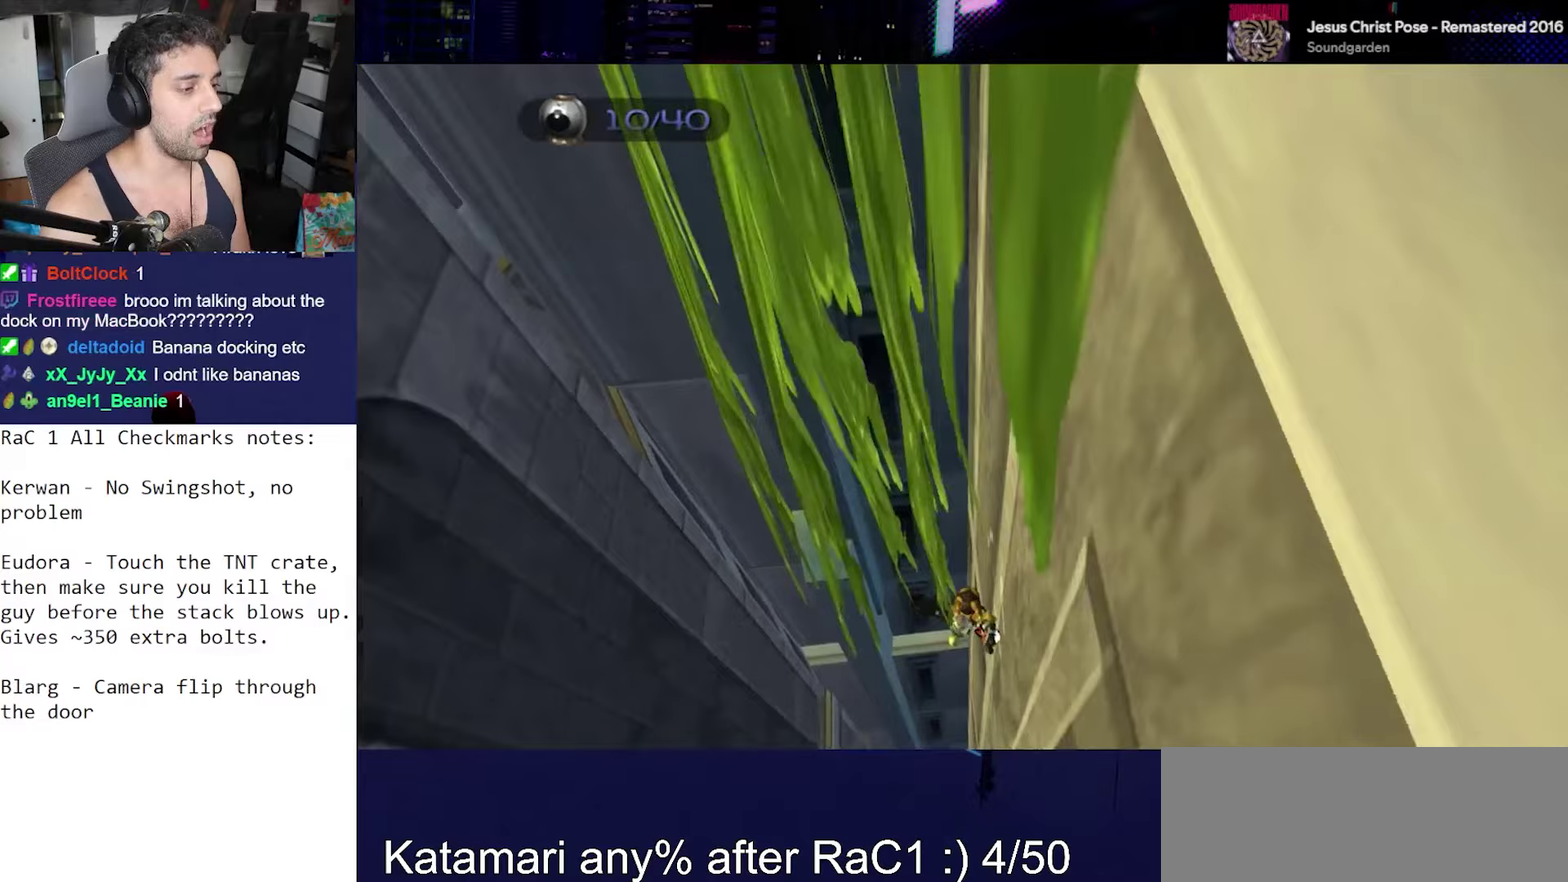
{"buttons": [], "left_stick": "up", "right_stick": "center", "events": []}
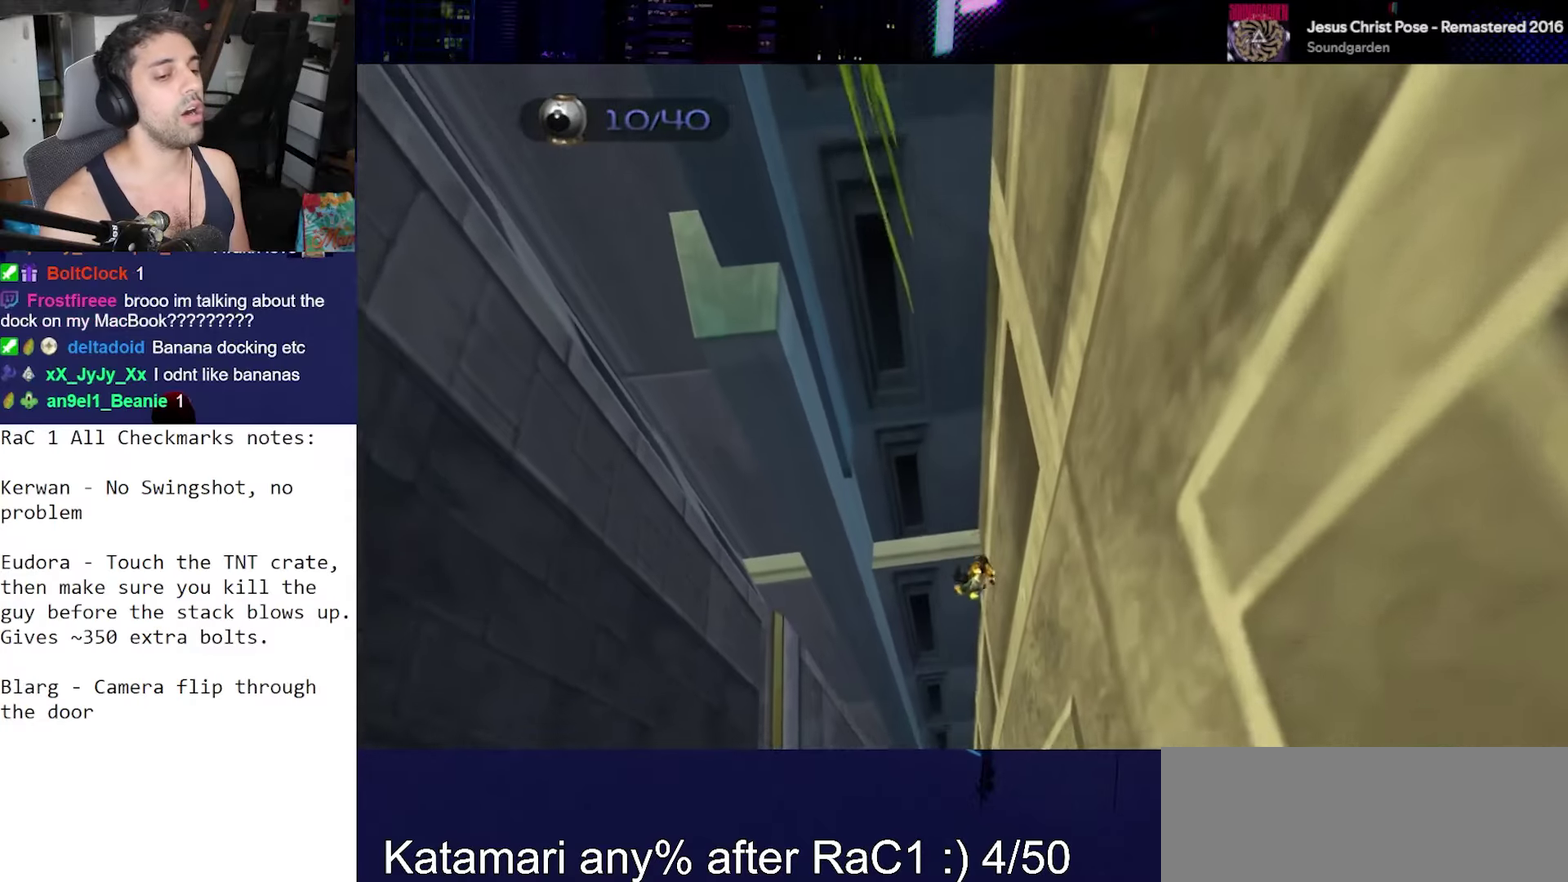
{"buttons": [], "left_stick": "center", "right_stick": "center", "events": [[267, "left_stick", "center"]]}
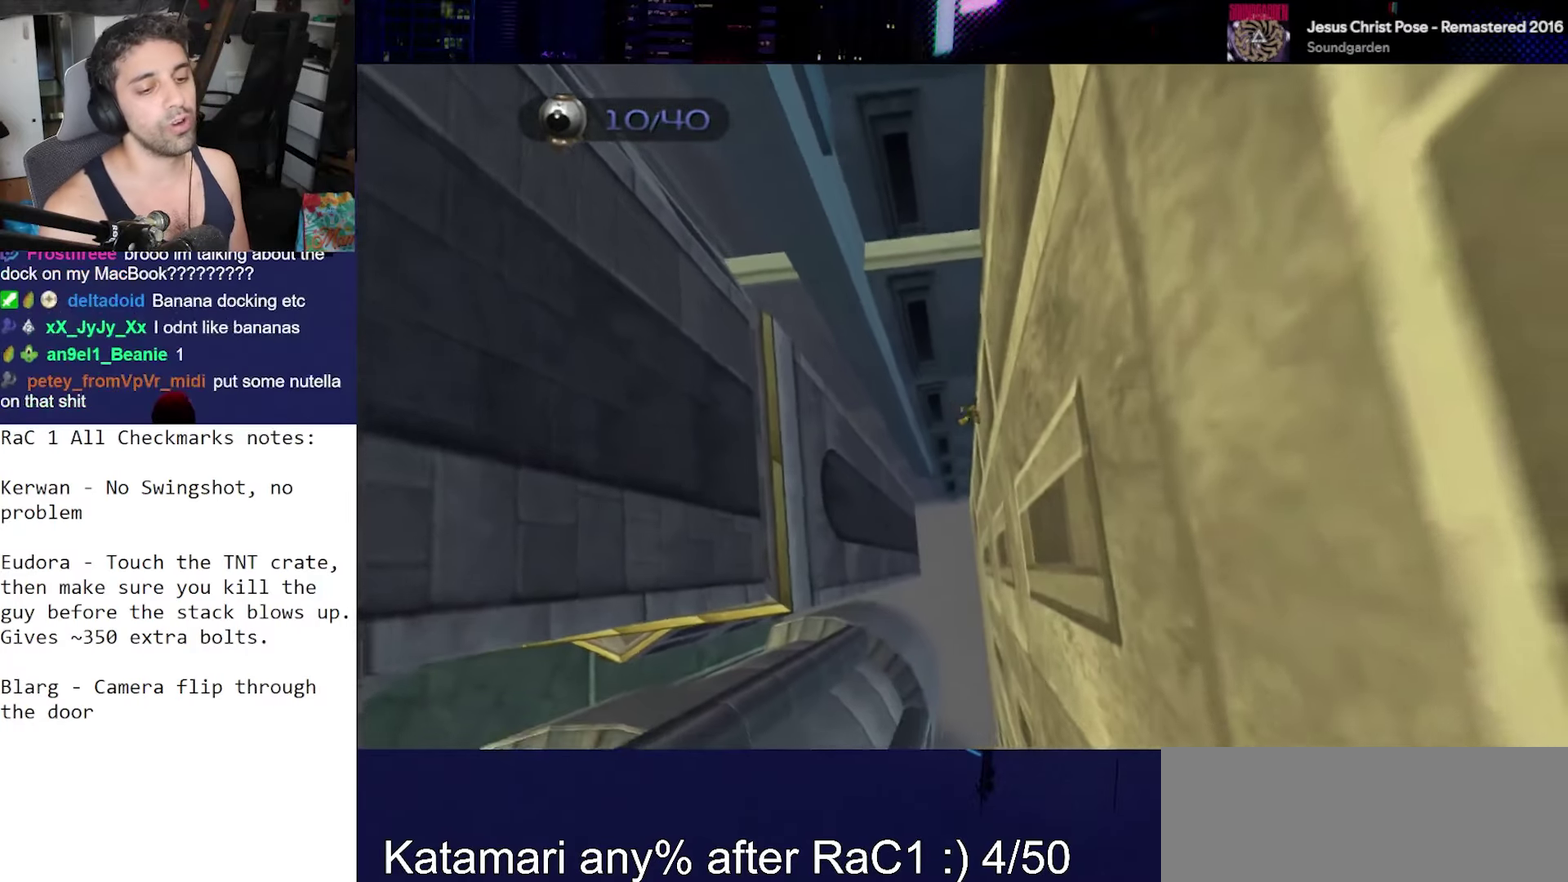
{"buttons": [], "left_stick": "center", "right_stick": "center", "events": []}
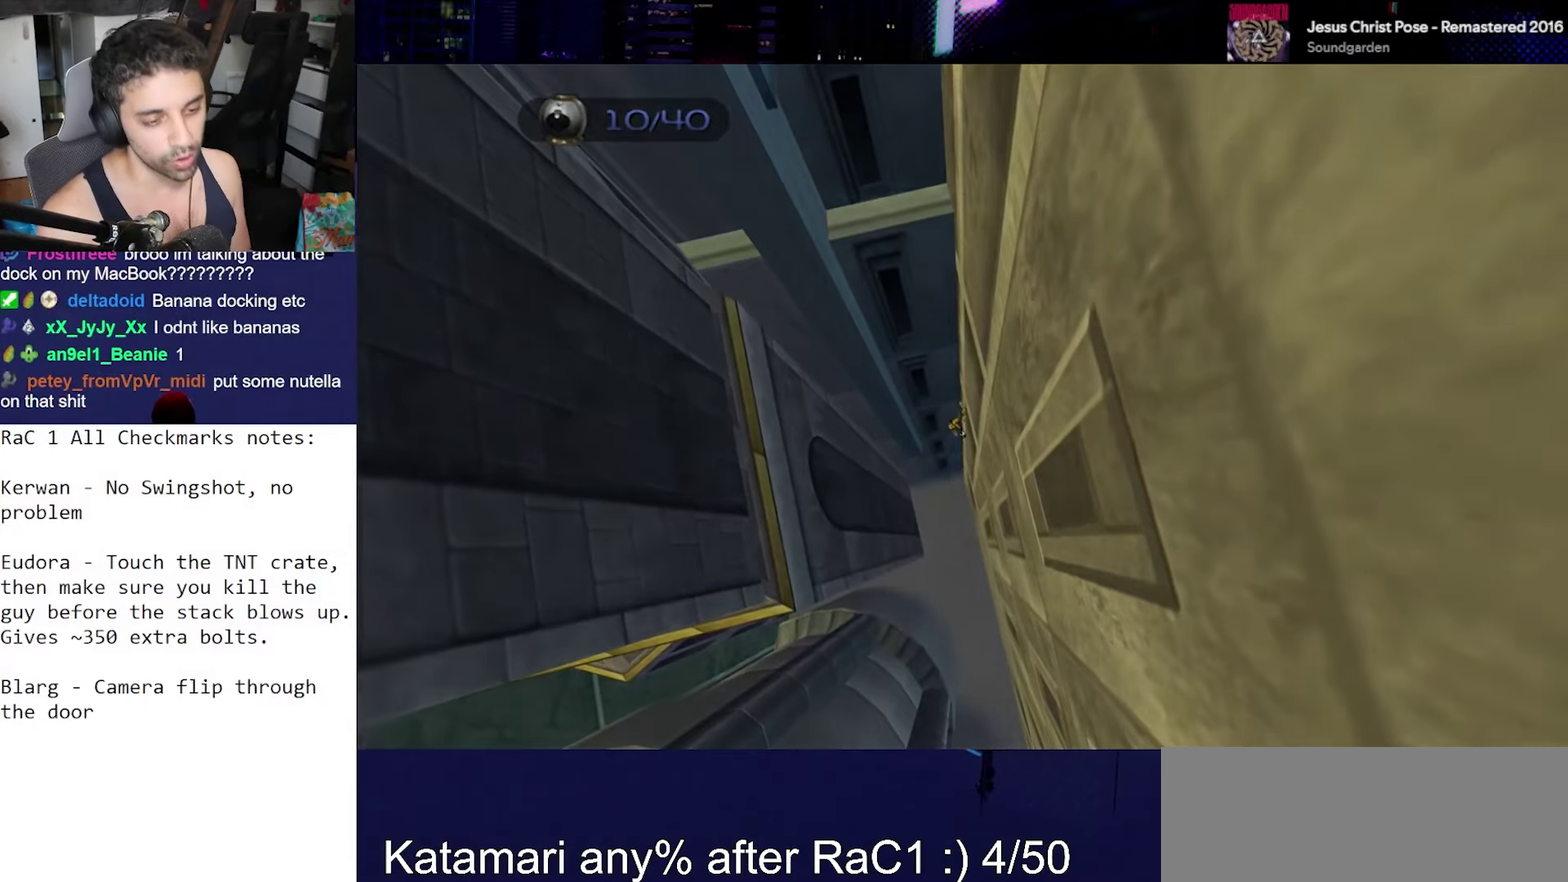
{"buttons": [], "left_stick": "center", "right_stick": "center", "events": []}
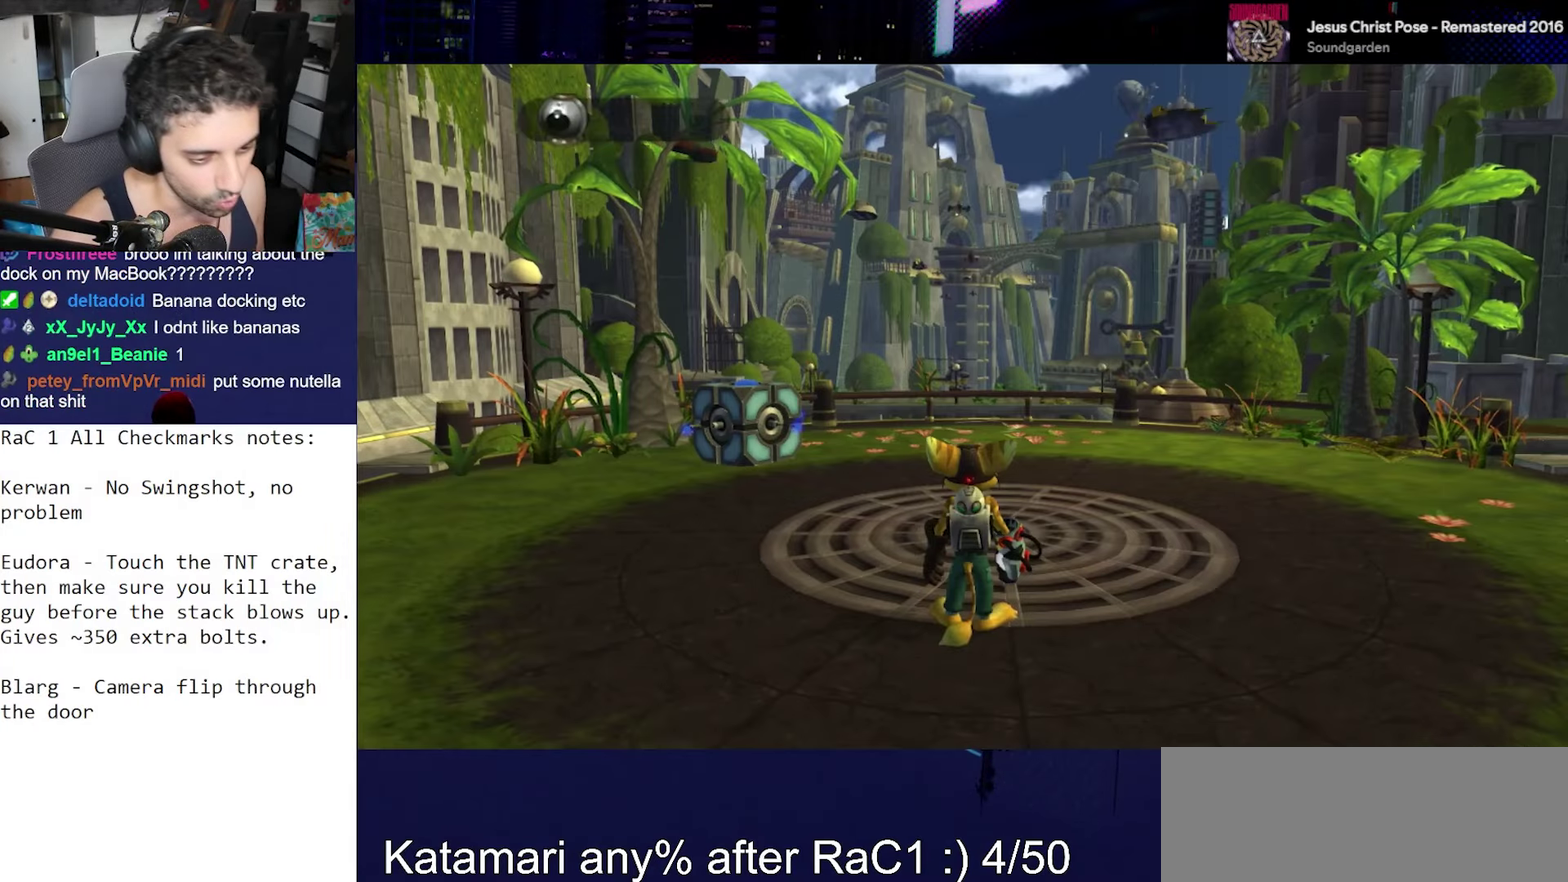
{"buttons": ["CROSS"], "left_stick": "down-right", "right_stick": "right", "events": [[183, "right_stick", "right"], [267, "left_stick", "down-right"], [483, "CROSS", "down"]]}
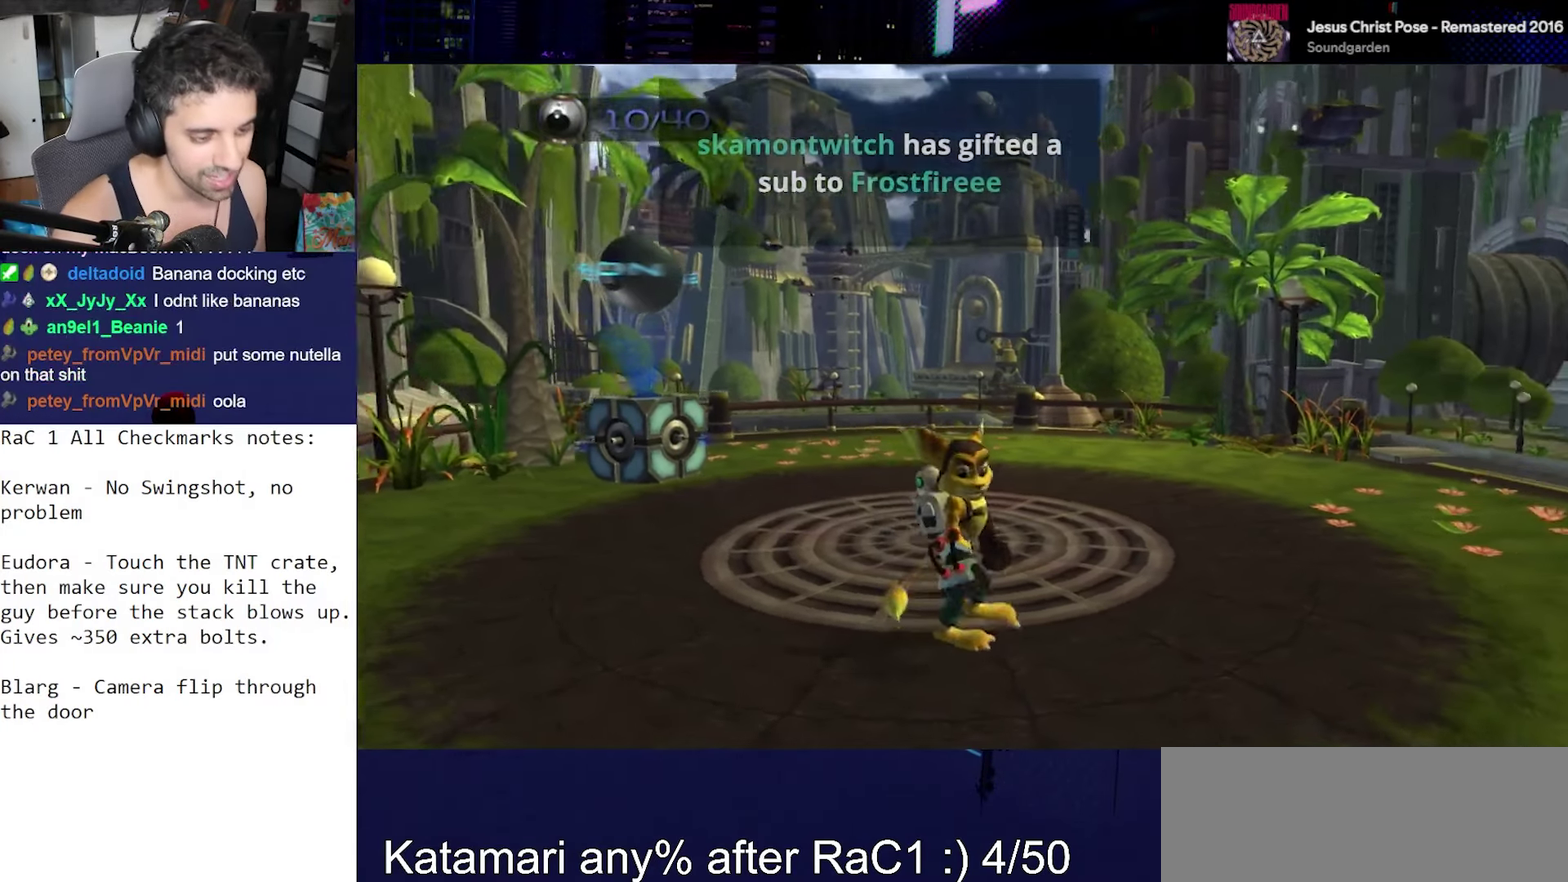
{"buttons": [], "left_stick": "up-right", "right_stick": "down-right", "events": [[33, "left_stick", "right"], [200, "left_stick", "up-right"], [267, "CROSS", "up"], [317, "right_stick", "down-right"]]}
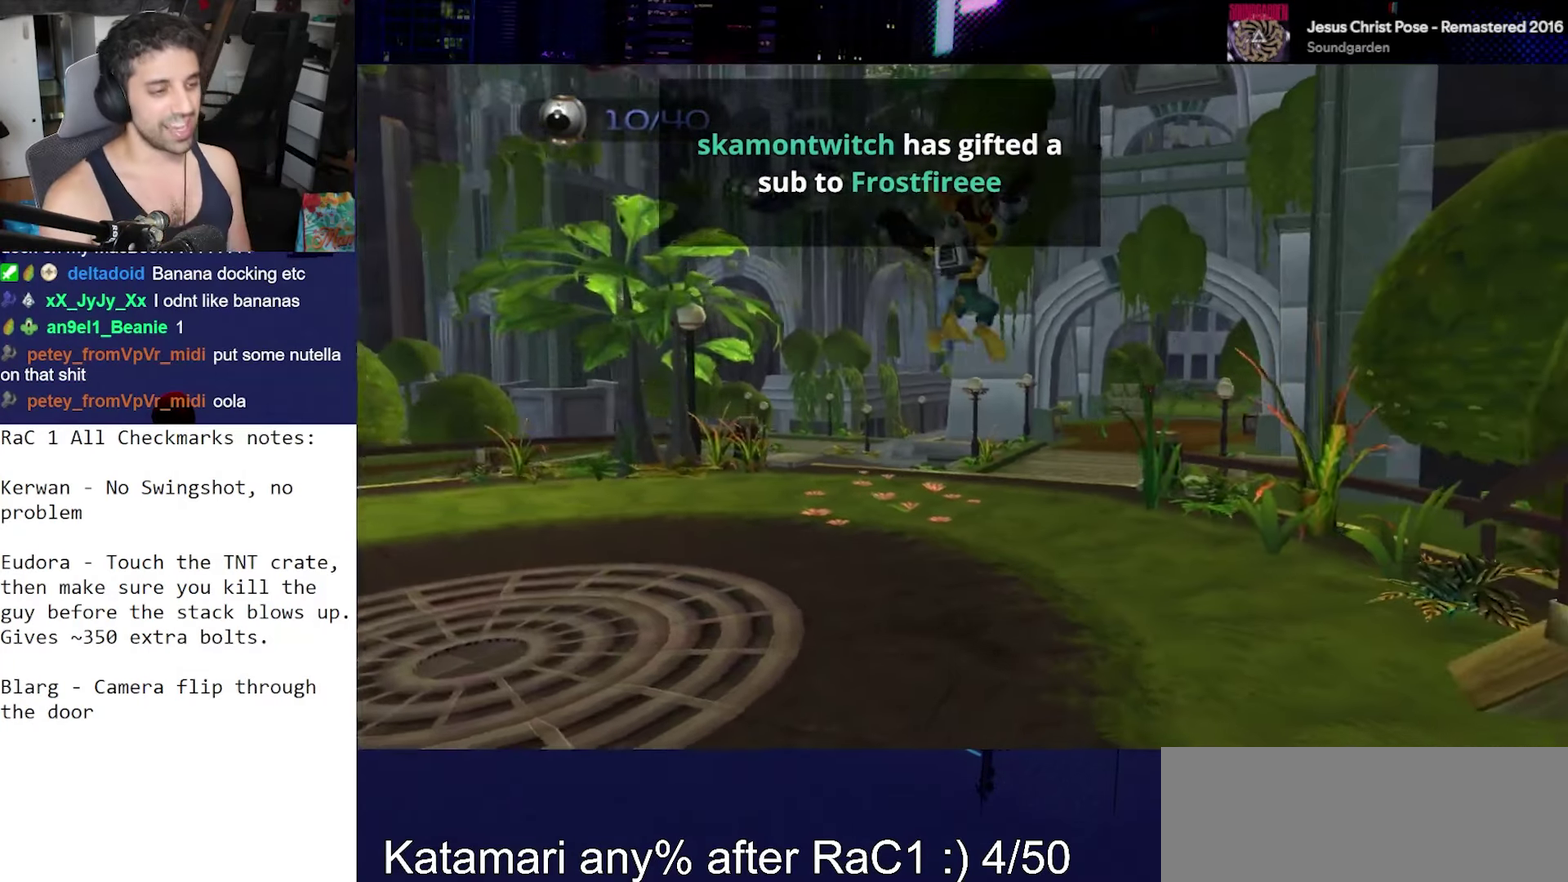
{"buttons": ["CROSS", "R1"], "left_stick": "up", "right_stick": "center", "events": [[17, "left_stick", "up"], [83, "right_stick", "down"], [283, "right_stick", "center"], [450, "CROSS", "down"], [450, "R1", "down"]]}
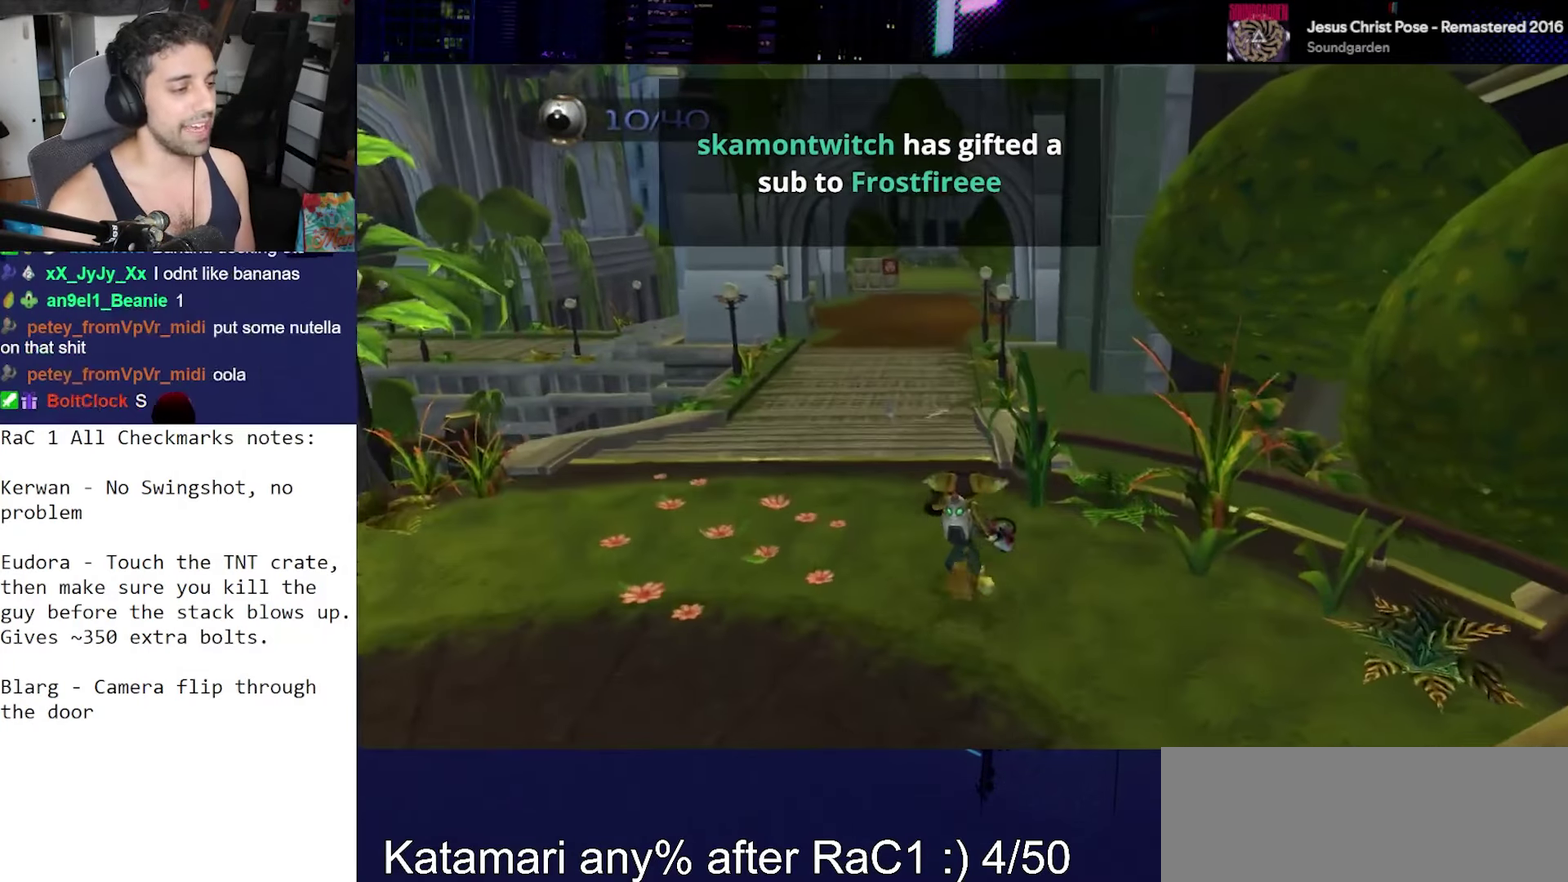
{"buttons": ["TRIANGLE"], "left_stick": "center", "right_stick": "center", "events": [[17, "left_stick", "up-left"], [67, "left_stick", "left"], [83, "R2", "down"], [200, "R1", "up"], [200, "left_stick", "center"], [233, "CROSS", "up"], [267, "R2", "up"], [433, "TRIANGLE", "down"]]}
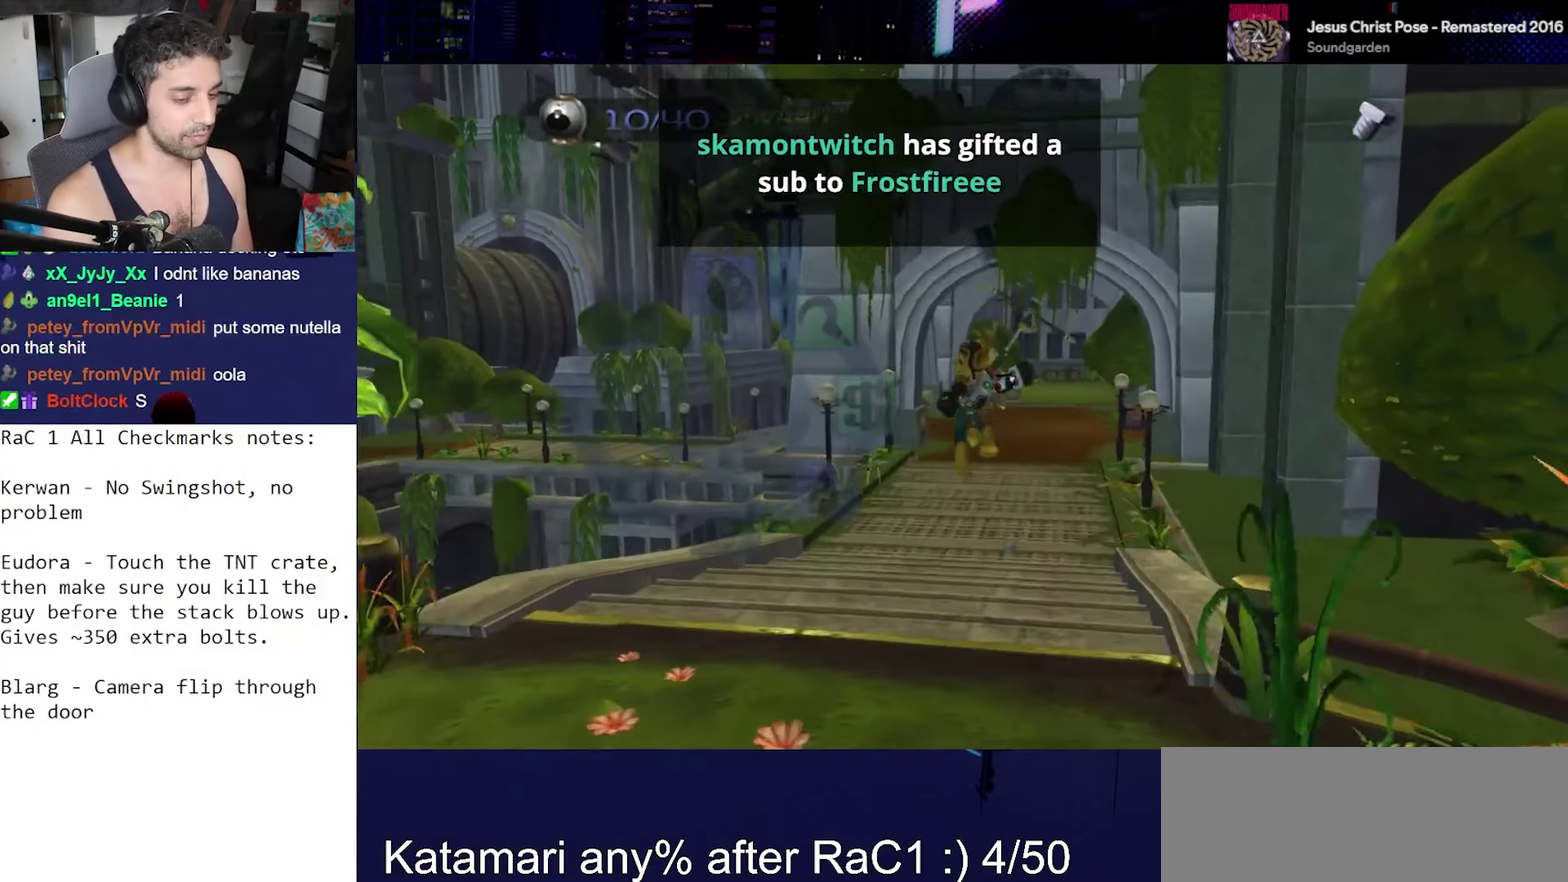
{"buttons": [], "left_stick": "center", "right_stick": "left", "events": [[67, "left_stick", "right"], [183, "TRIANGLE", "up"], [183, "left_stick", "center"], [433, "right_stick", "left"]]}
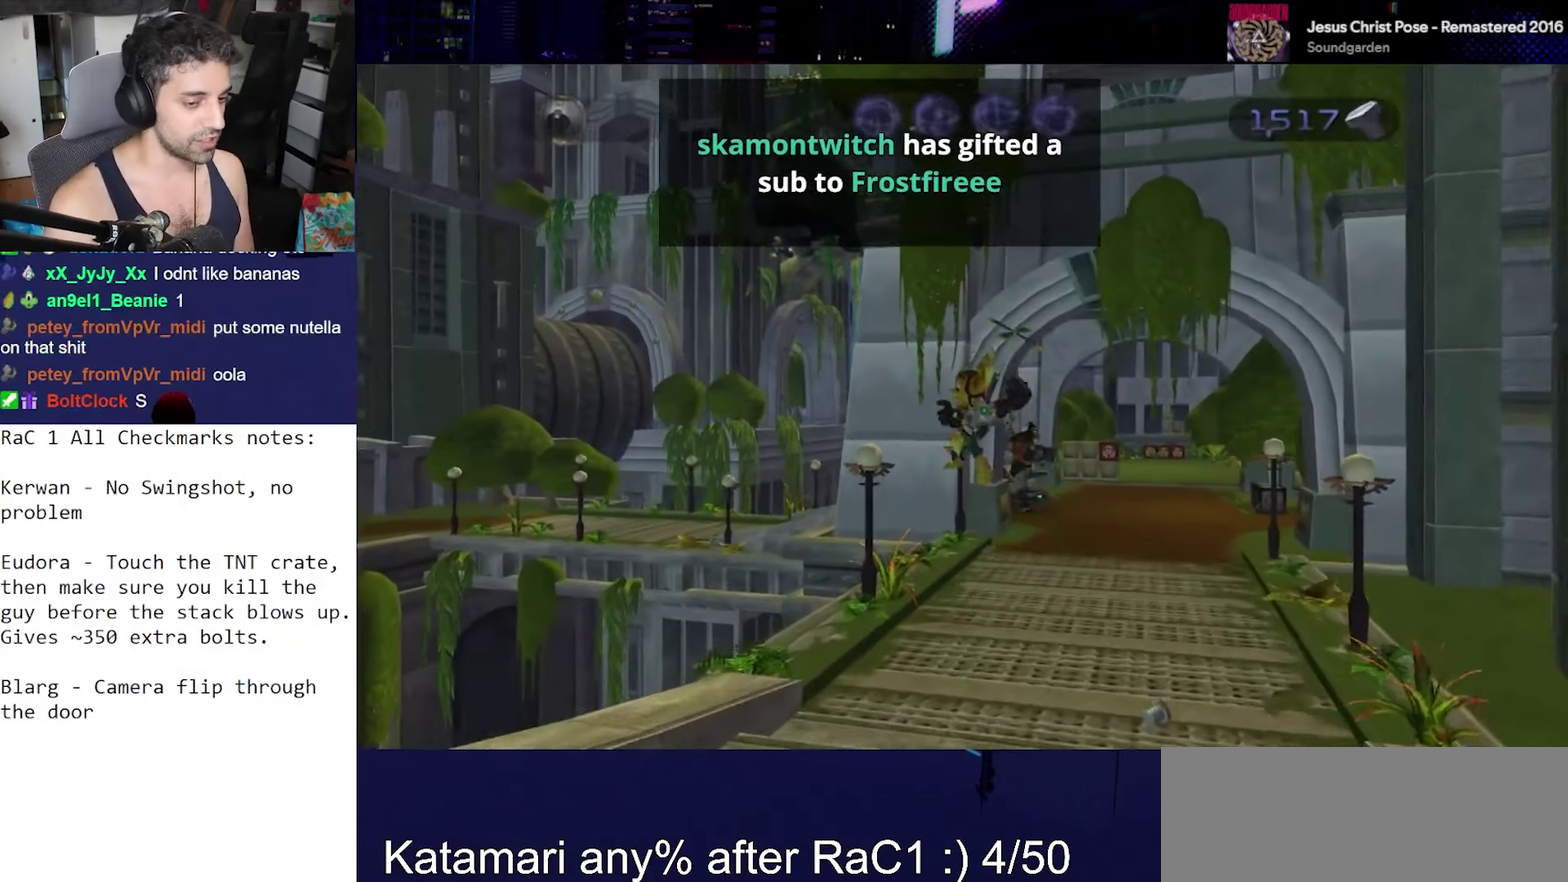
{"buttons": [], "left_stick": "center", "right_stick": "left", "events": []}
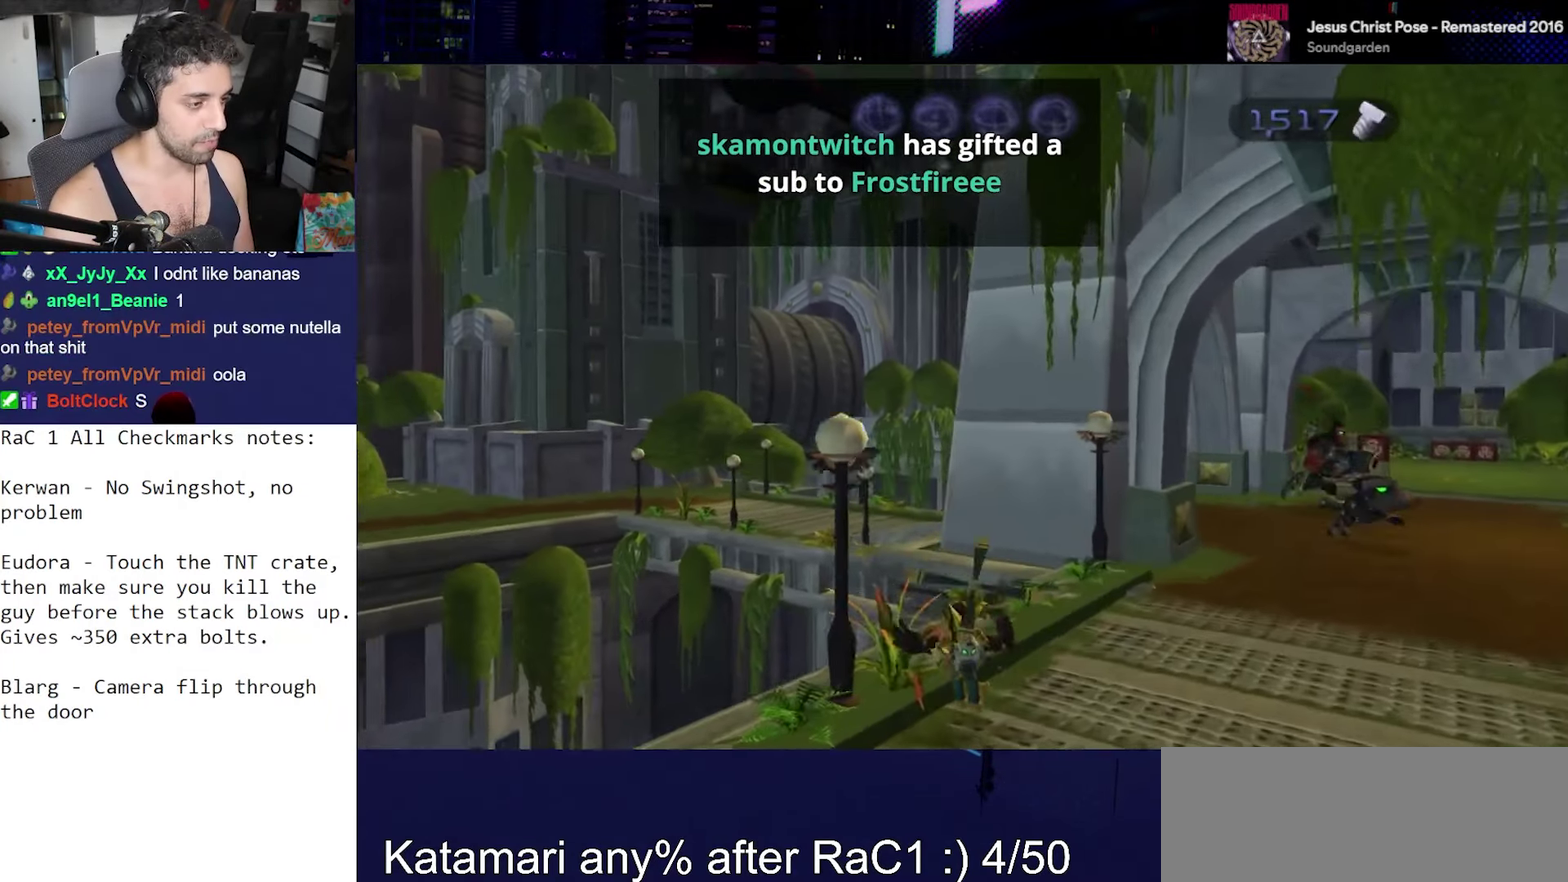
{"buttons": ["CROSS", "R1"], "left_stick": "up-left", "right_stick": "center", "events": [[83, "left_stick", "up"], [100, "right_stick", "down"], [283, "right_stick", "center"], [383, "CROSS", "down"], [417, "R1", "down"], [483, "left_stick", "up-left"]]}
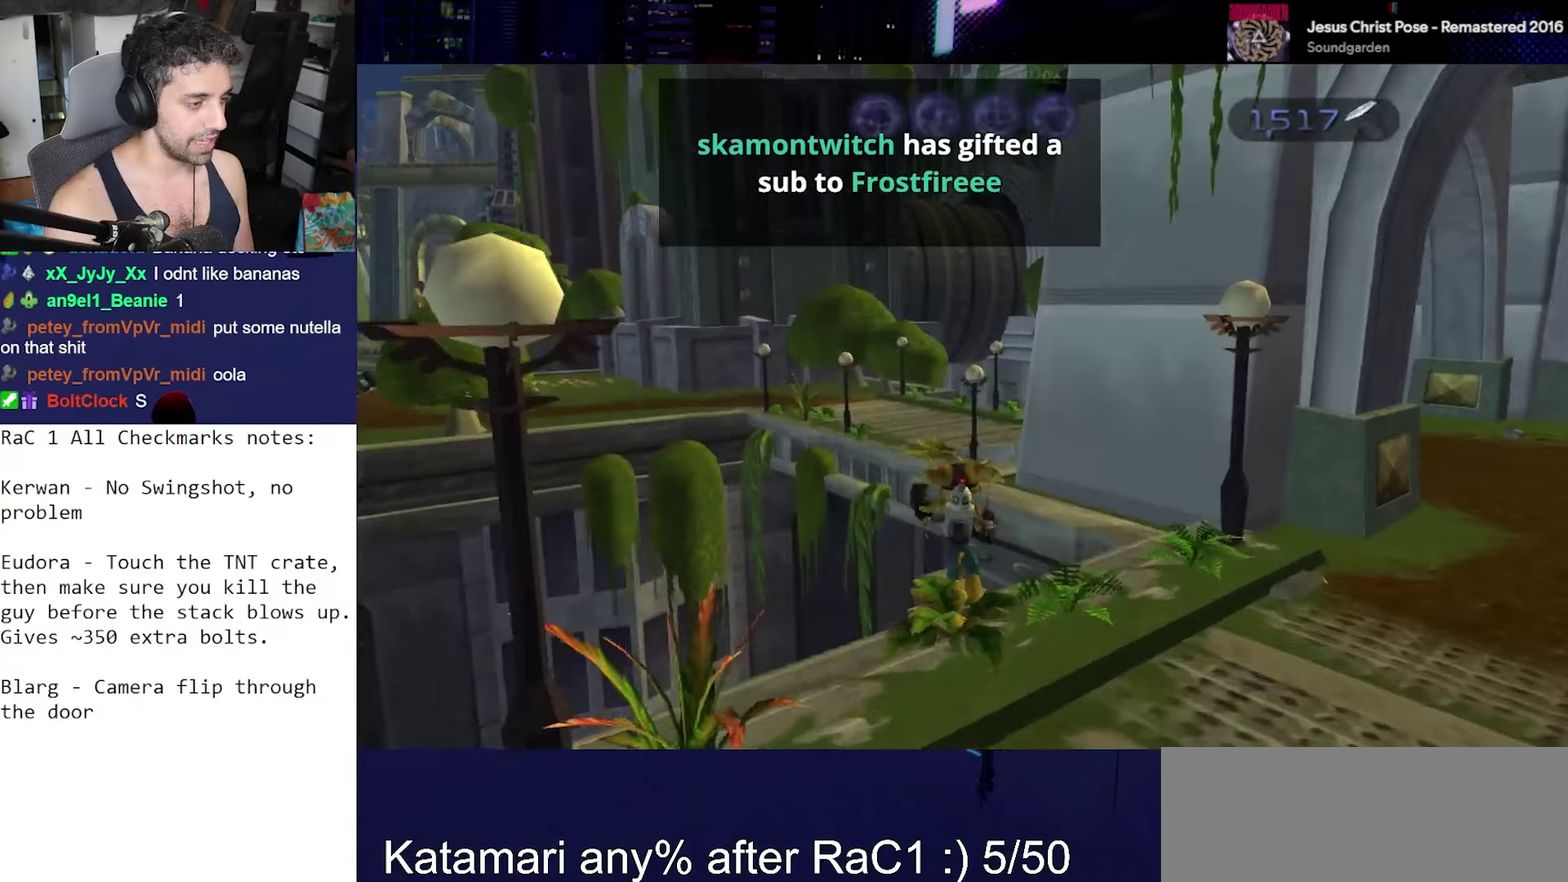
{"buttons": [], "left_stick": "center", "right_stick": "center", "events": [[17, "R2", "down"], [17, "left_stick", "left"], [67, "left_stick", "center"], [100, "R1", "up"], [133, "CROSS", "up"], [183, "R2", "up"]]}
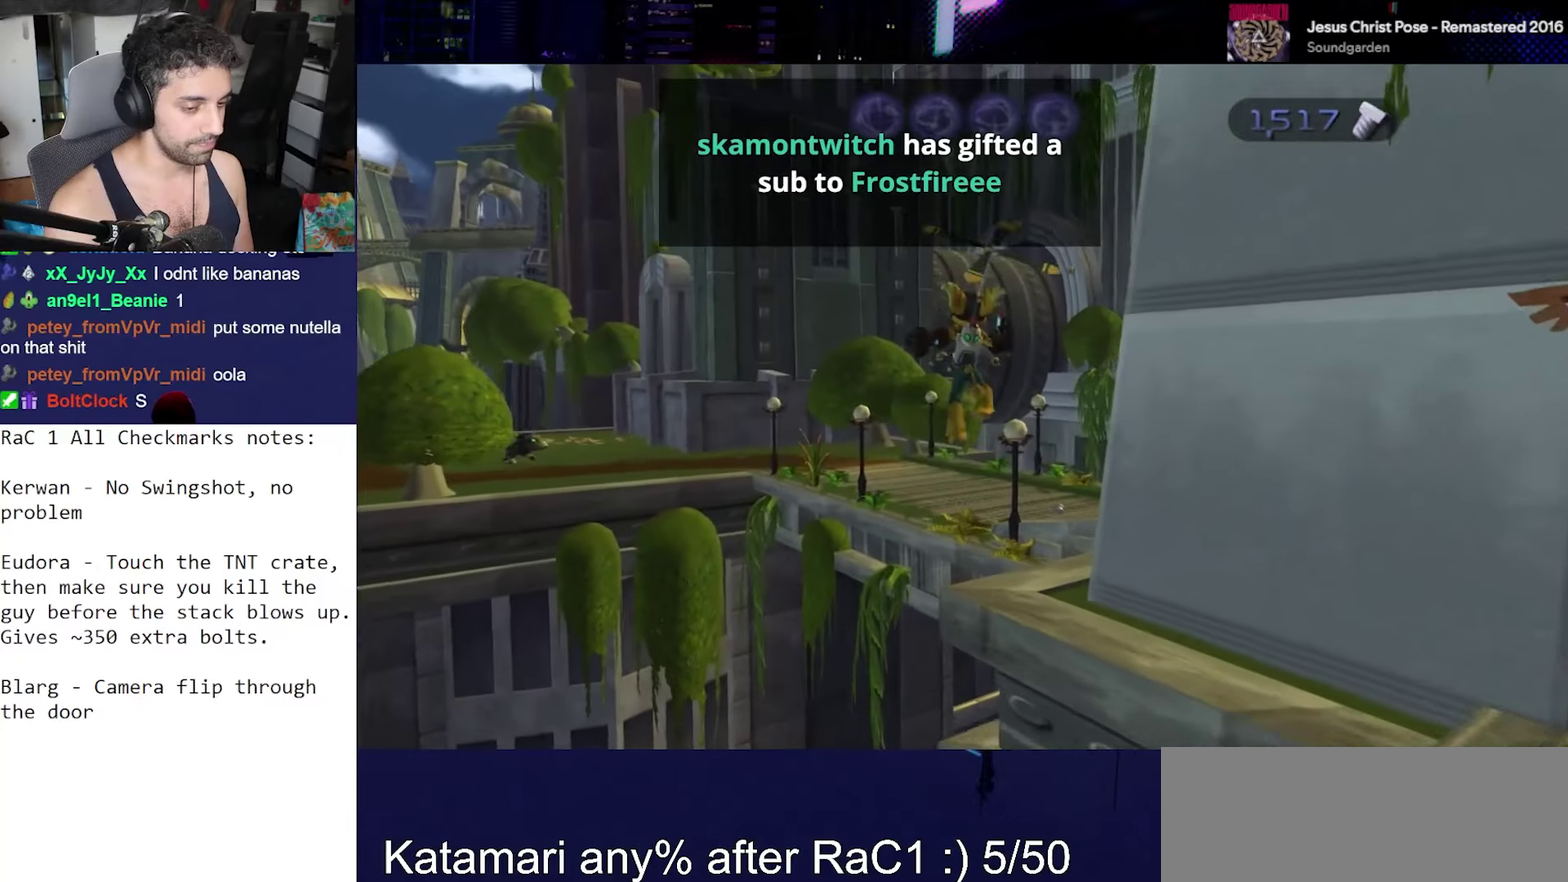
{"buttons": [], "left_stick": "center", "right_stick": "down-left", "events": [[483, "right_stick", "down-left"]]}
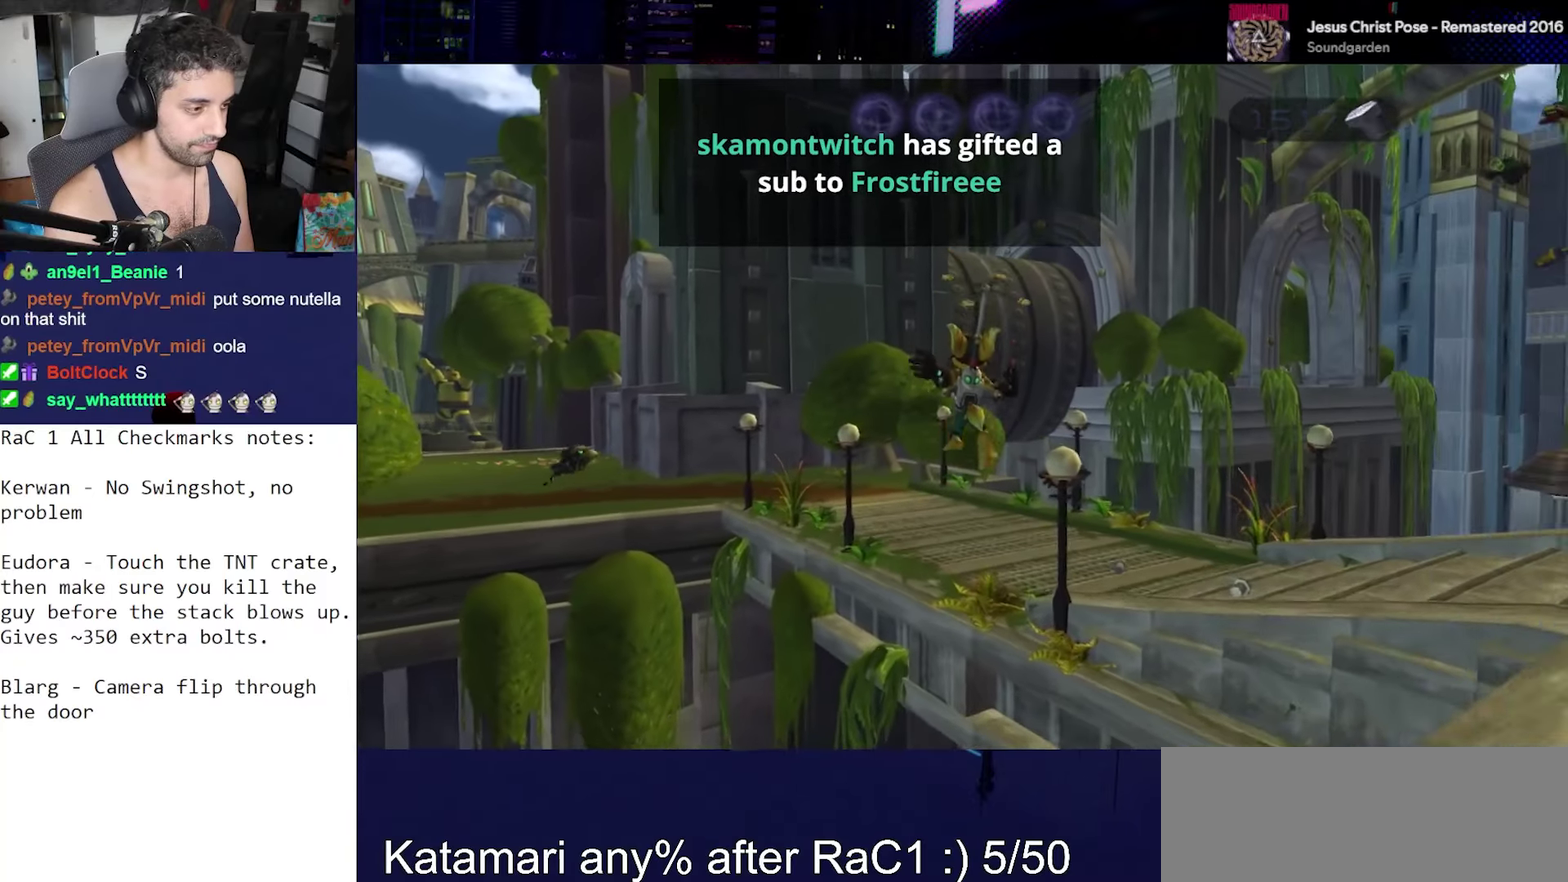
{"buttons": [], "left_stick": "center", "right_stick": "left", "events": [[400, "right_stick", "left"]]}
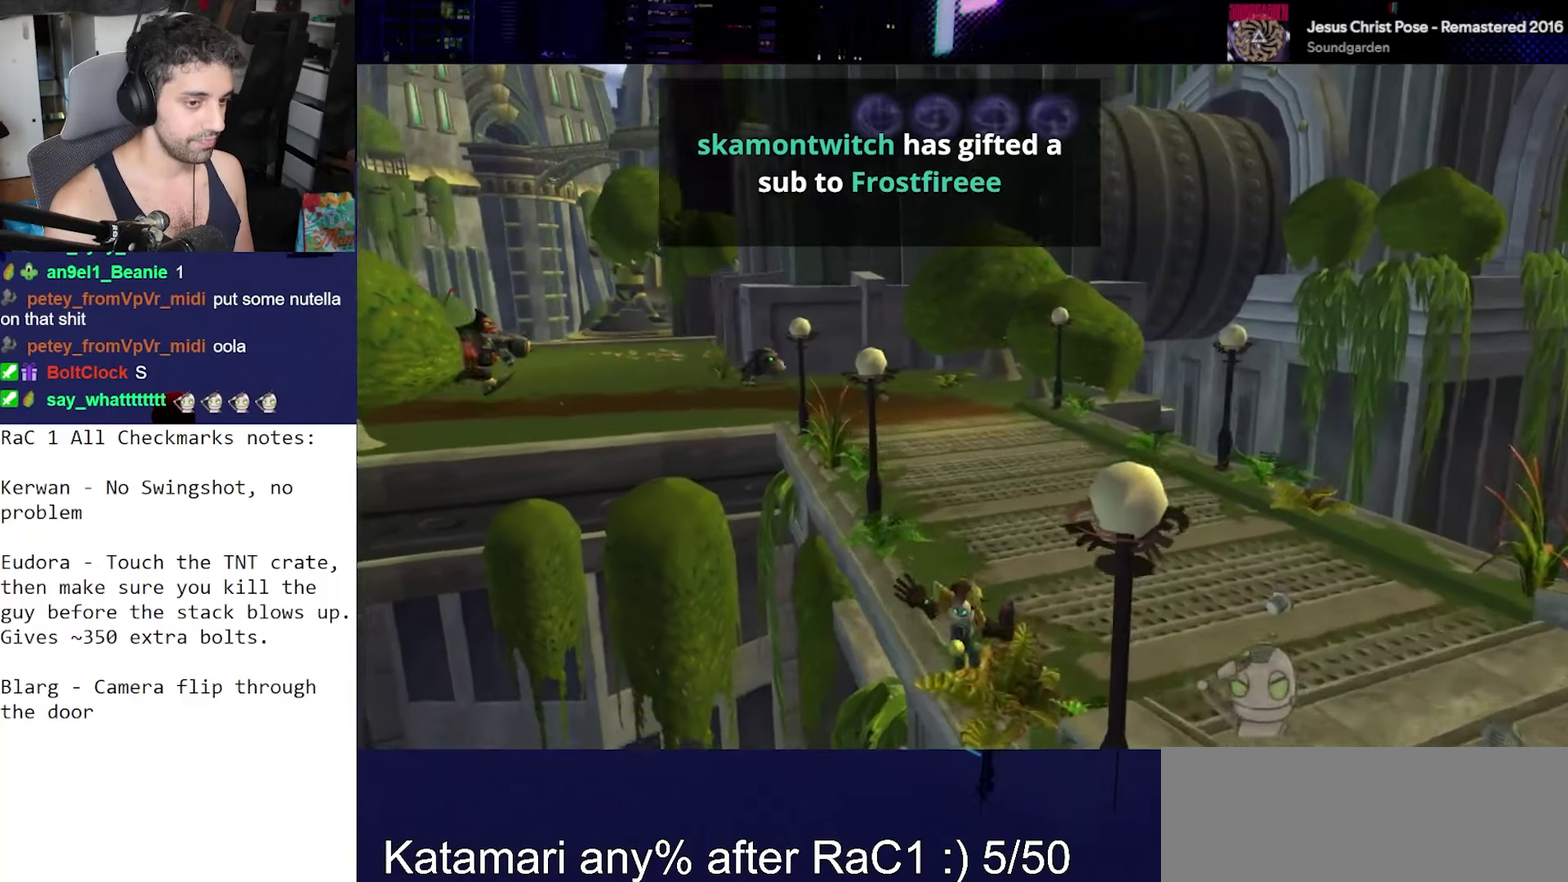
{"buttons": [], "left_stick": "center", "right_stick": "left", "events": [[83, "CROSS", "down"], [117, "right_stick", "up-left"], [167, "right_stick", "left"], [233, "CROSS", "up"]]}
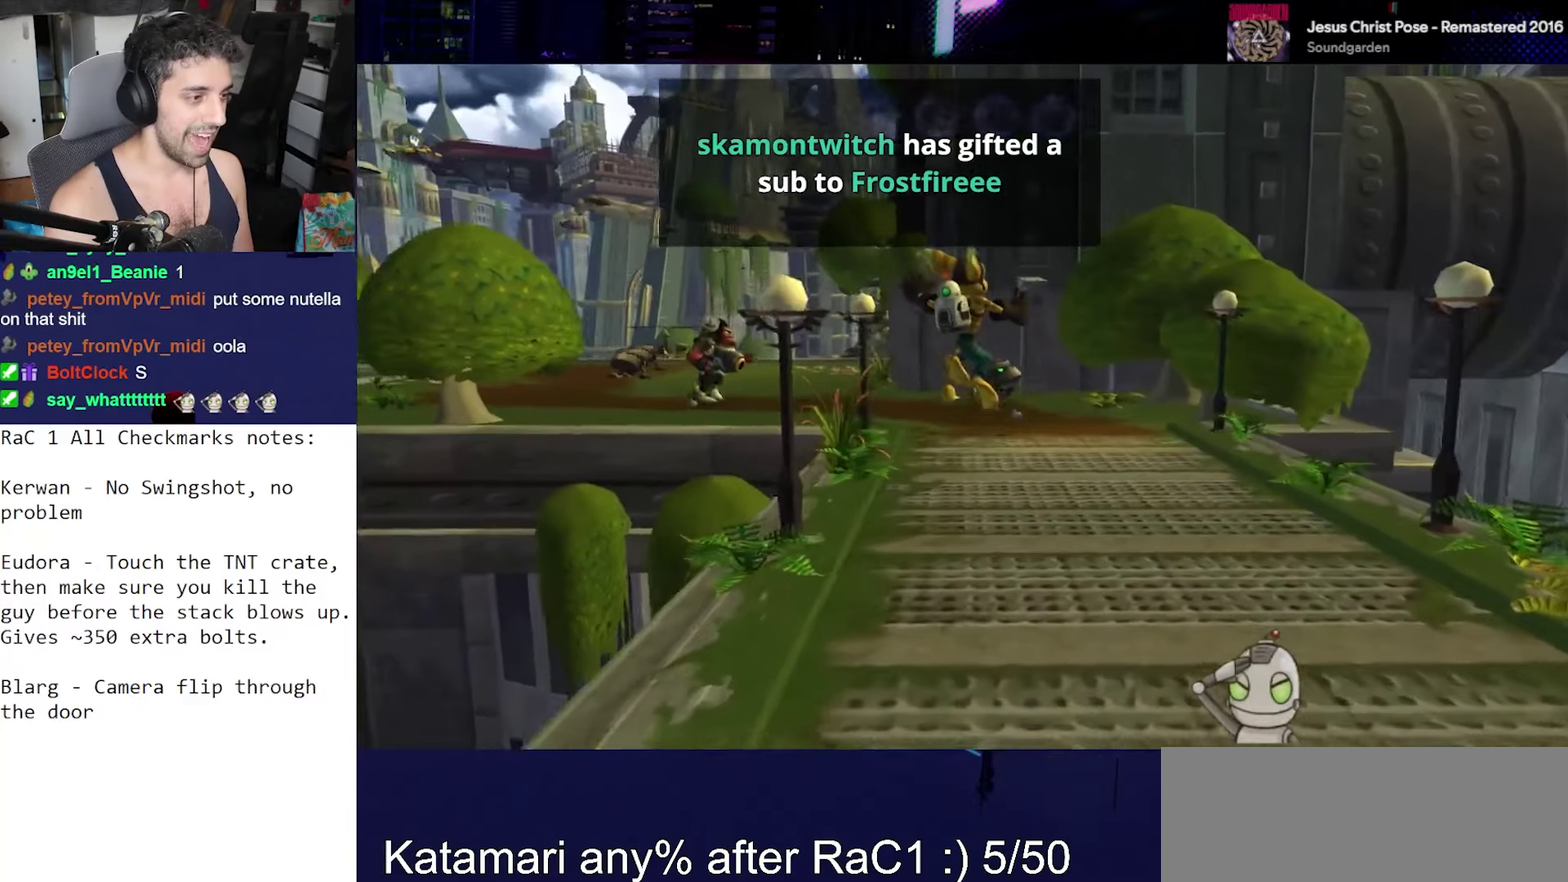
{"buttons": [], "left_stick": "up", "right_stick": "down", "events": [[33, "left_stick", "up"], [83, "left_stick", "up-left"], [100, "right_stick", "down-left"], [200, "left_stick", "up"], [350, "right_stick", "down"]]}
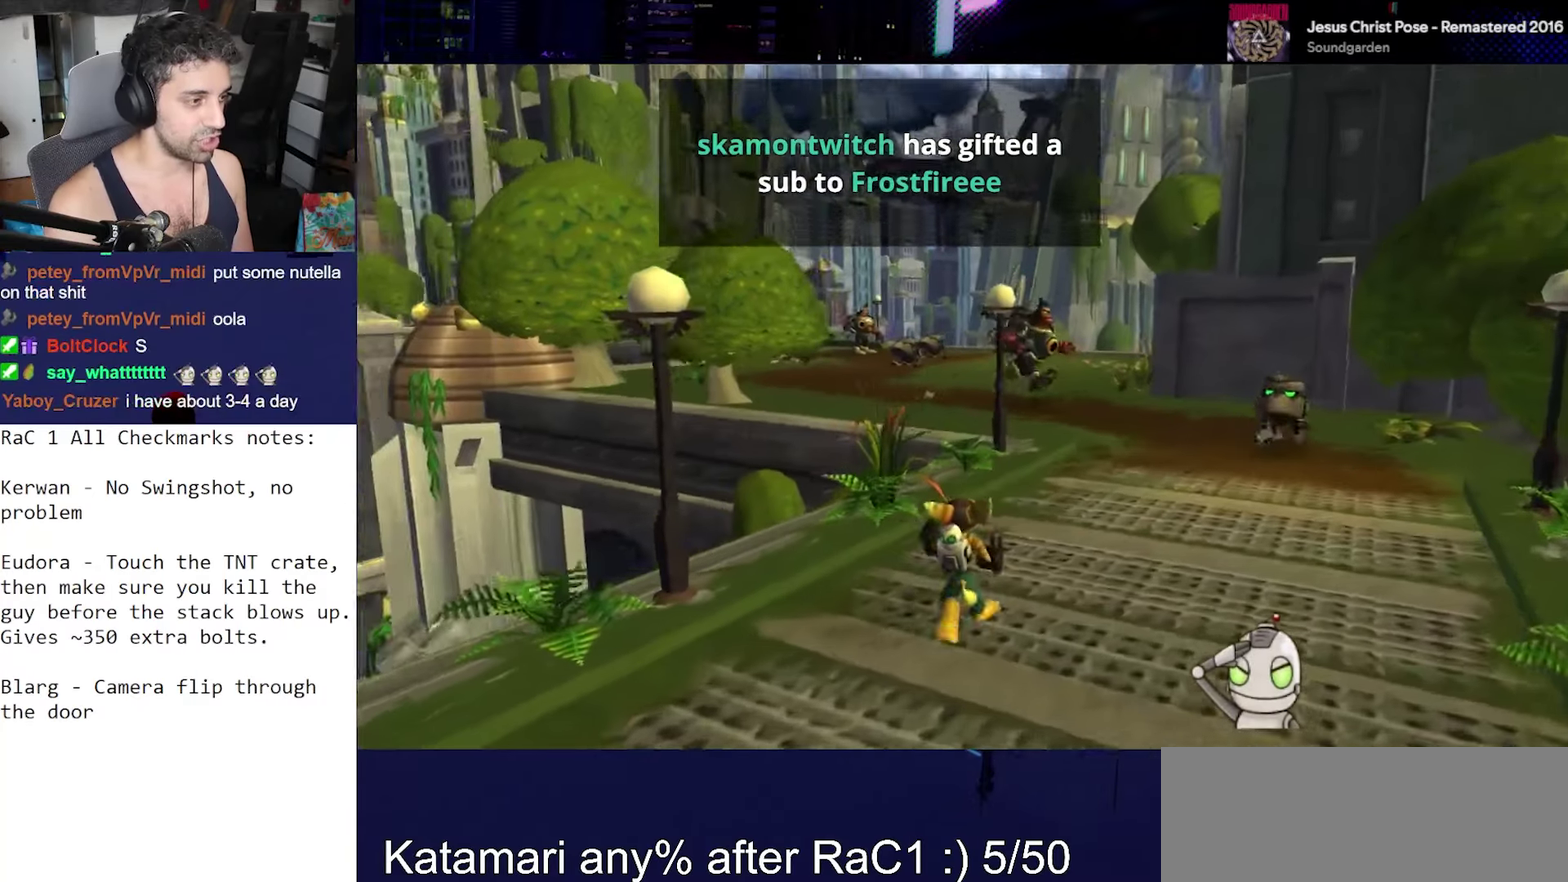
{"buttons": ["CROSS", "R1", "R2"], "left_stick": "left", "right_stick": "center", "events": [[83, "right_stick", "down-right"], [183, "right_stick", "center"], [283, "CROSS", "down"], [317, "R1", "down"], [383, "left_stick", "up-left"], [433, "R2", "down"], [433, "left_stick", "left"]]}
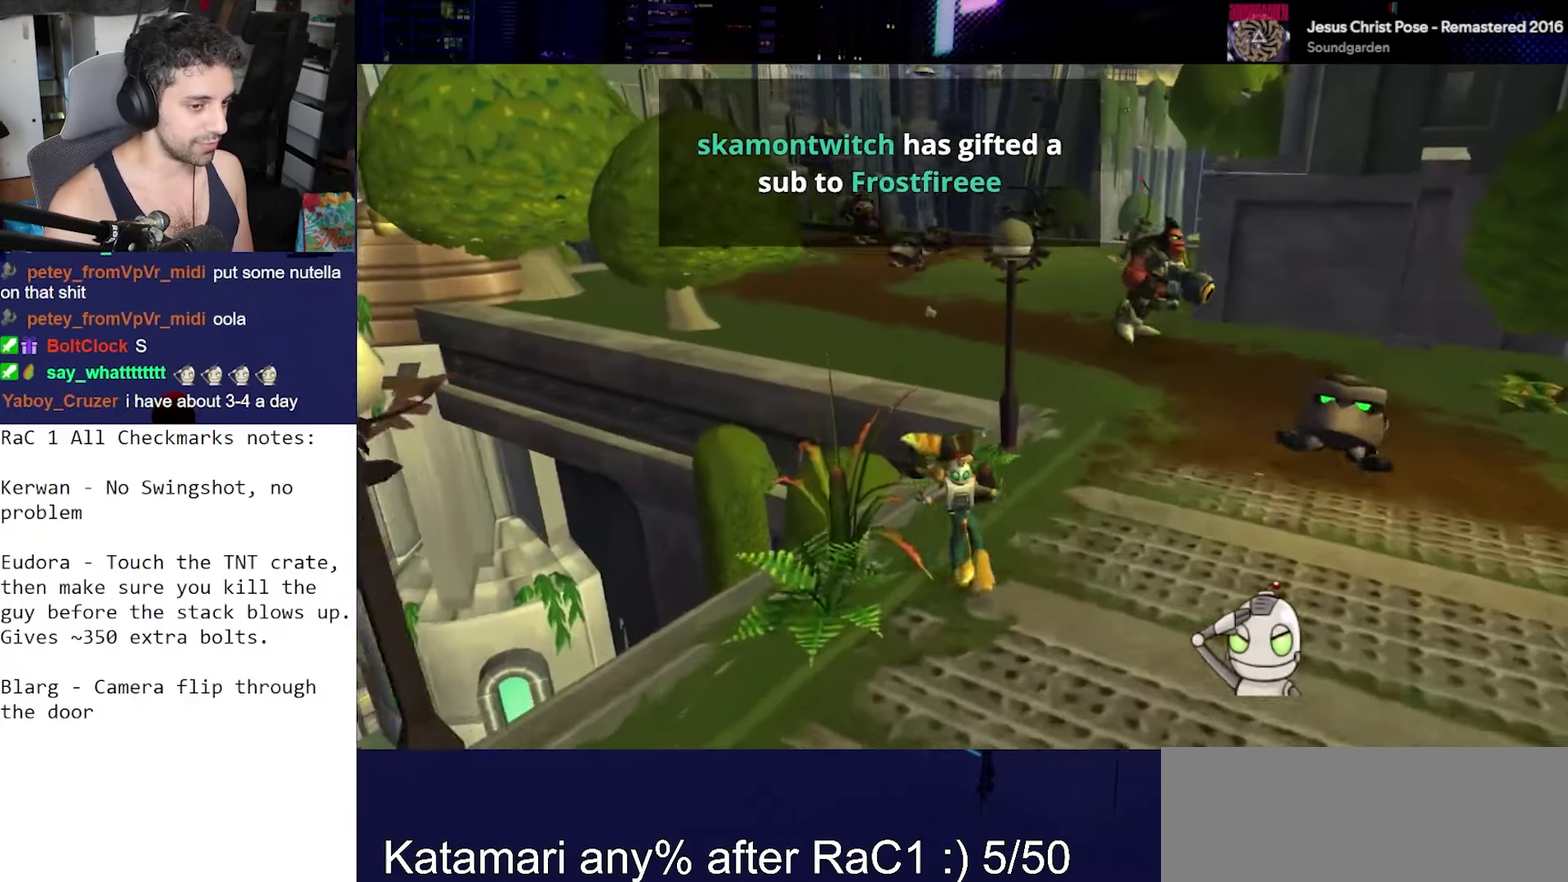
{"buttons": [], "left_stick": "center", "right_stick": "down-left", "events": [[83, "CROSS", "up"], [83, "R1", "up"], [133, "R2", "up"], [267, "left_stick", "center"], [283, "right_stick", "down-left"]]}
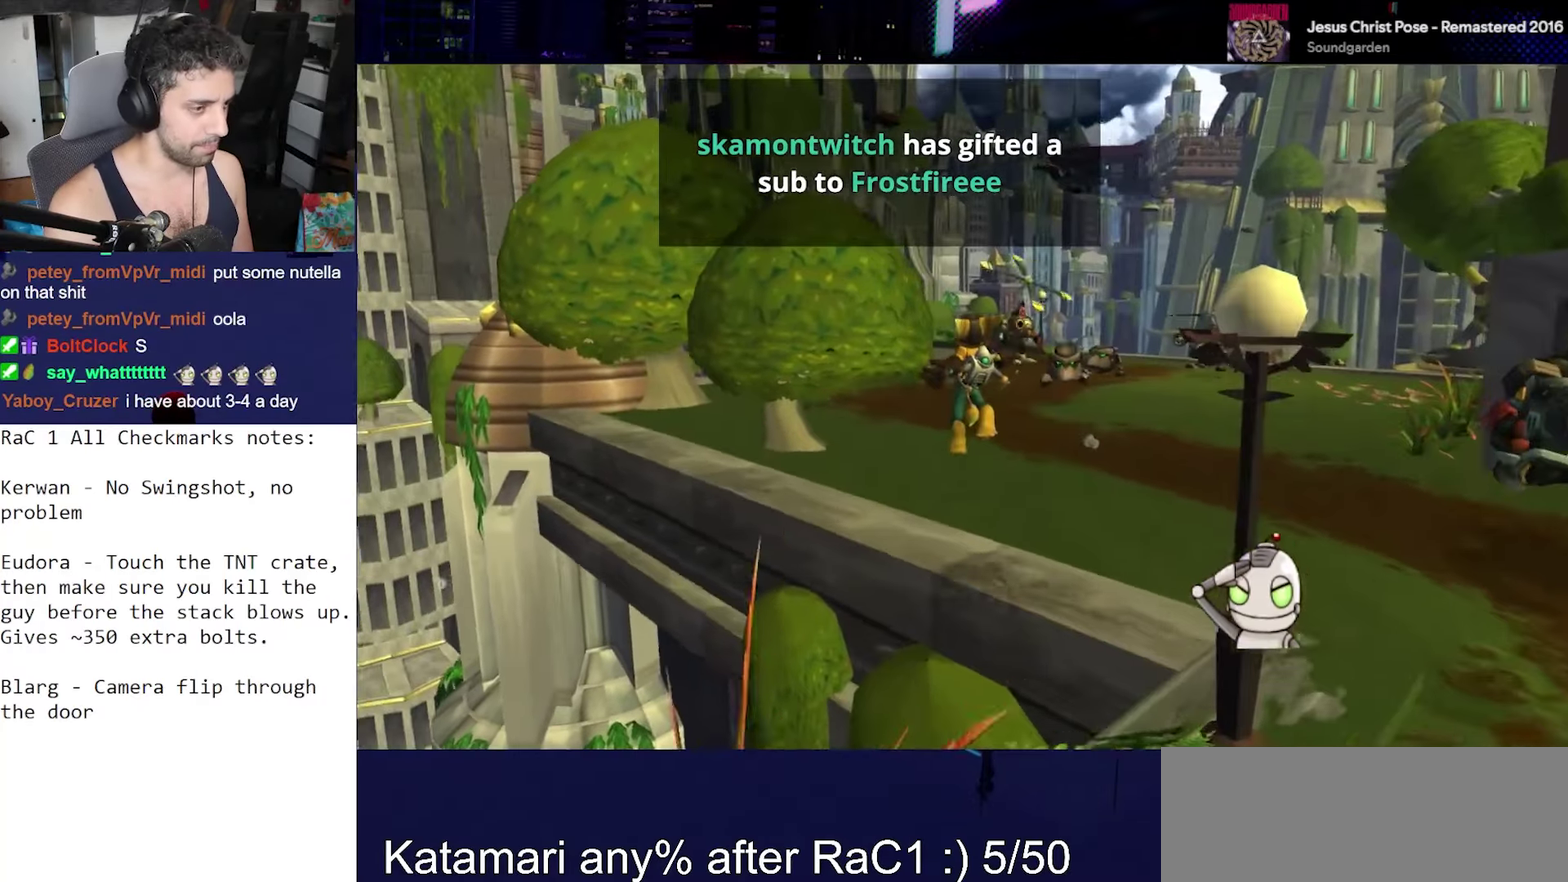
{"buttons": [], "left_stick": "center", "right_stick": "center", "events": [[133, "right_stick", "down"], [267, "right_stick", "center"]]}
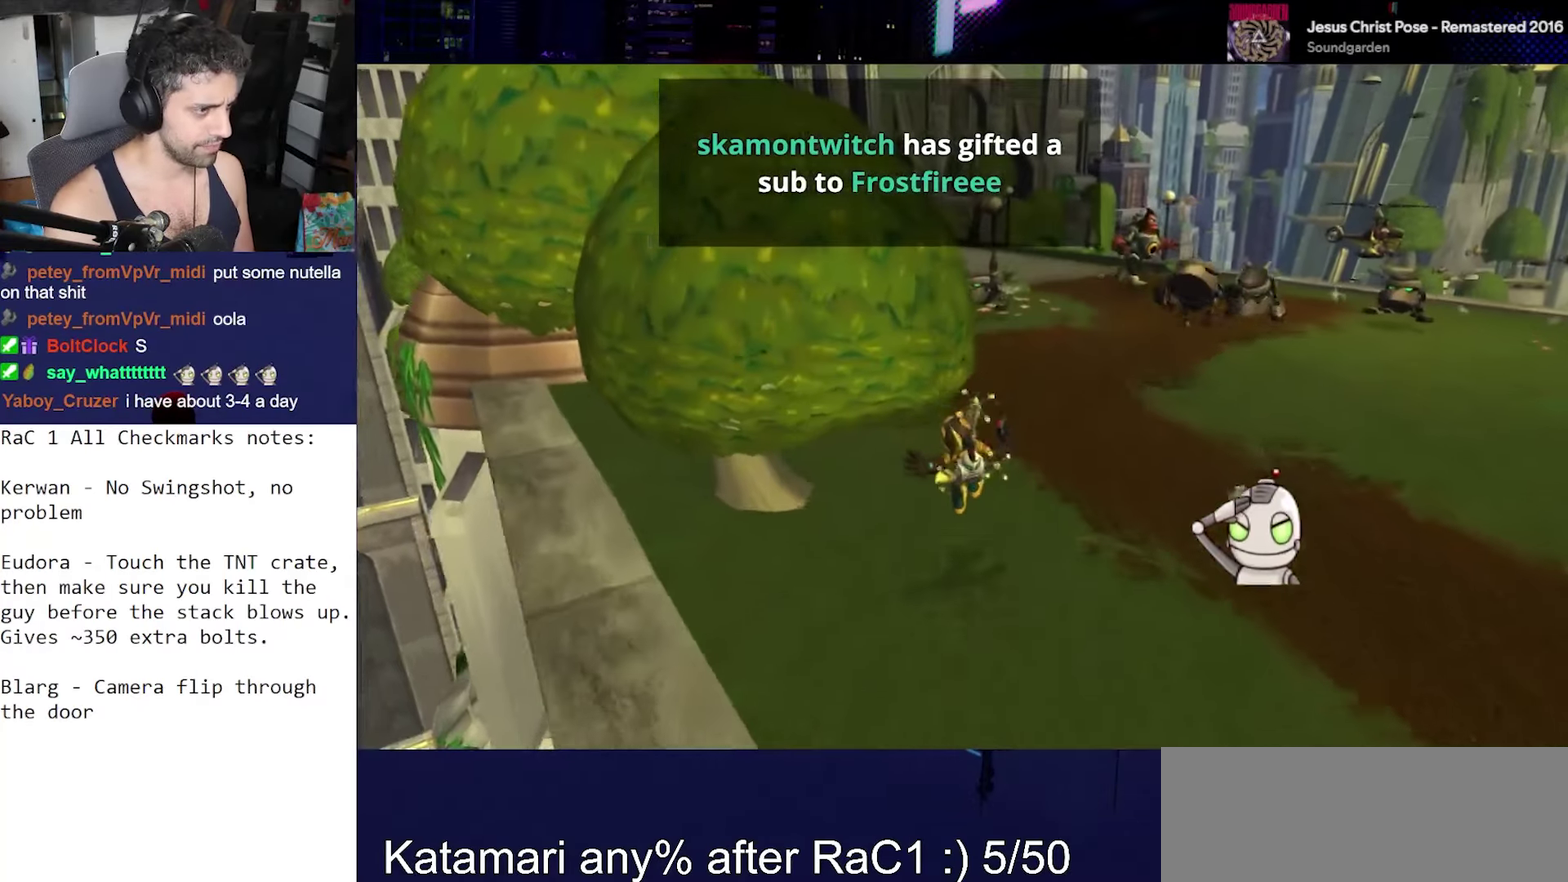
{"buttons": ["R2"], "left_stick": "center", "right_stick": "center", "events": [[183, "CROSS", "down"], [183, "R1", "down"], [267, "left_stick", "left"], [333, "R2", "down"], [383, "left_stick", "center"], [467, "CROSS", "up"], [500, "R1", "up"]]}